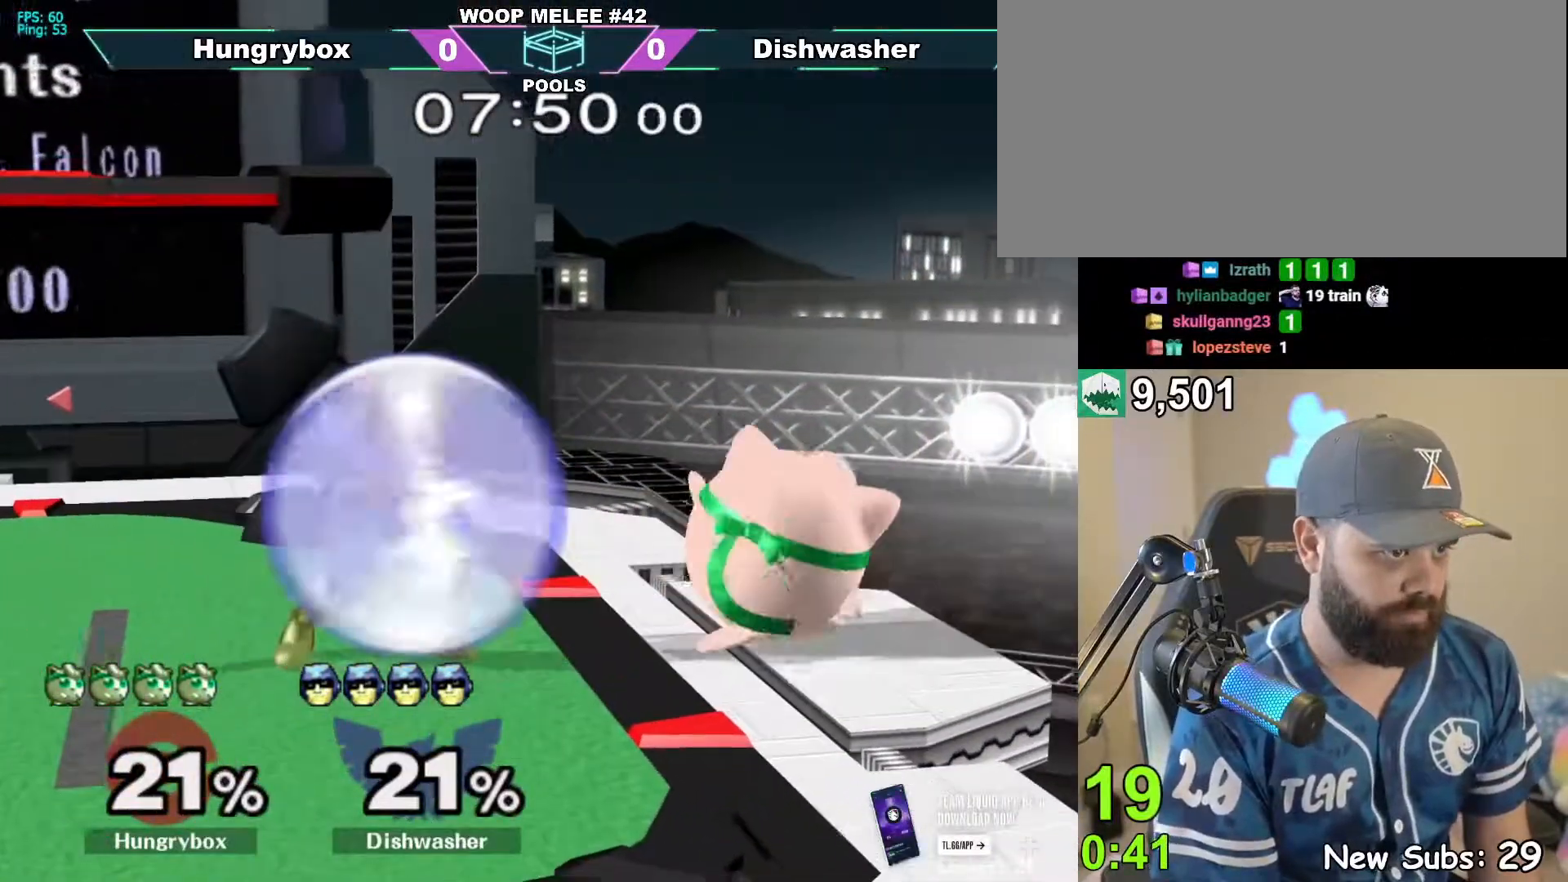
Gameplay with a controller (Nintendo layout); each line is a JSON object with the inputs held at the frame after it. "events" lists button and stick changes between this image and that frame as [ms after this image, input, new state], when the widget could be followed in between. Not read: L3 R3.
{"buttons": [], "left_stick": "down", "right_stick": "center", "events": [[33, "left_stick", "center"], [117, "left_stick", "down"], [183, "left_stick", "center"], [250, "left_stick", "down"]]}
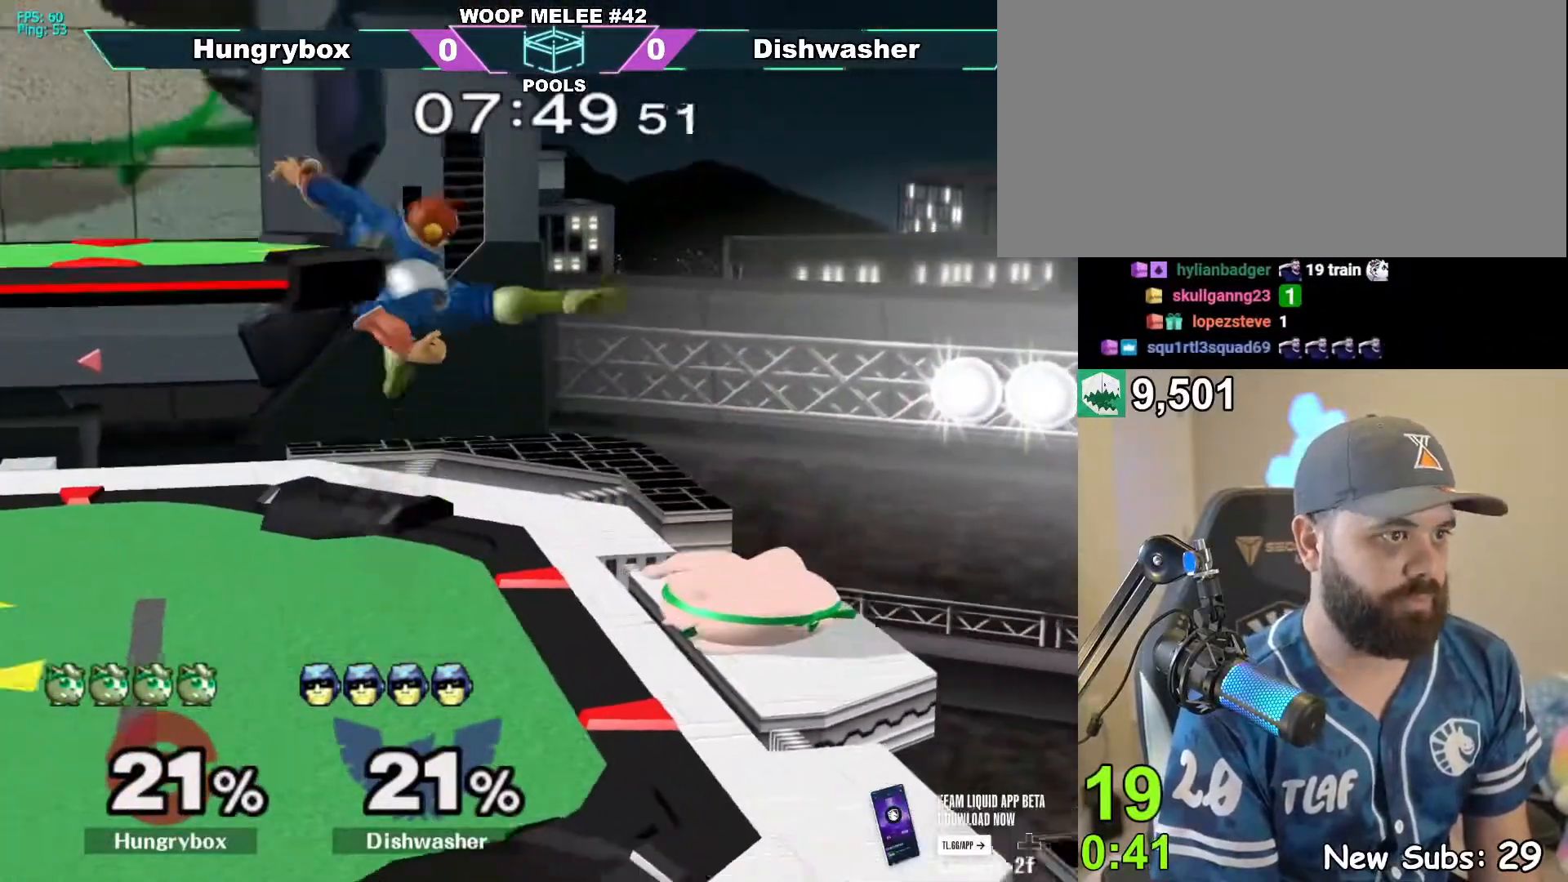
{"buttons": ["Z"], "left_stick": "center", "right_stick": "center", "events": [[183, "R1", "down"], [267, "left_stick", "up"], [317, "R1", "up"], [400, "left_stick", "left"], [467, "left_stick", "center"], [483, "Z", "down"]]}
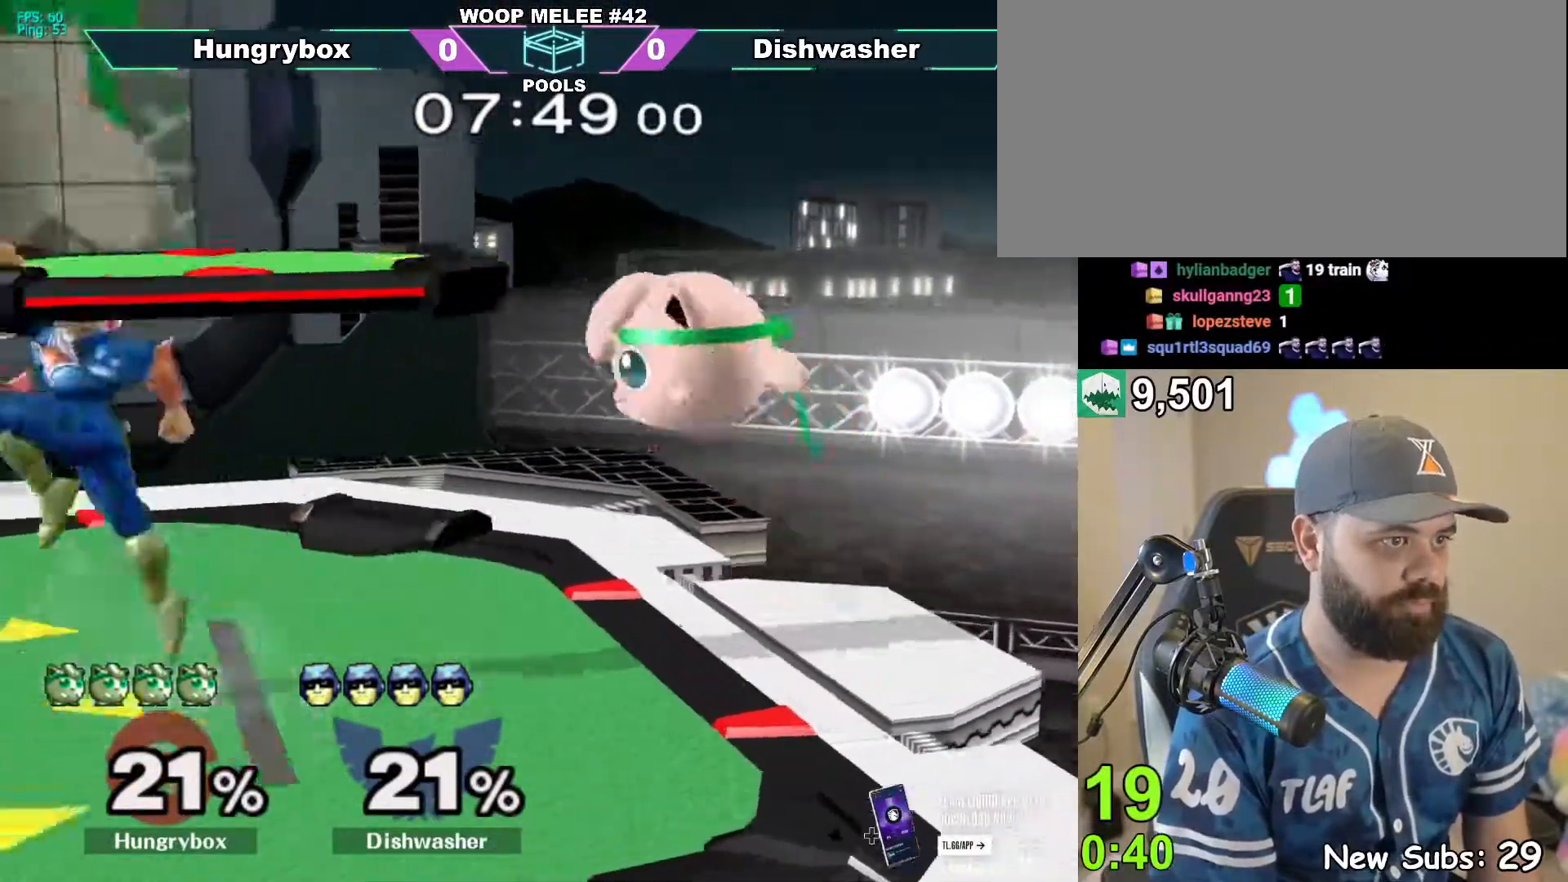
{"buttons": [], "left_stick": "center", "right_stick": "center", "events": [[33, "left_stick", "left"], [233, "Z", "up"], [317, "R1", "down"], [317, "left_stick", "down"], [417, "left_stick", "right"], [433, "R1", "up"], [467, "left_stick", "center"]]}
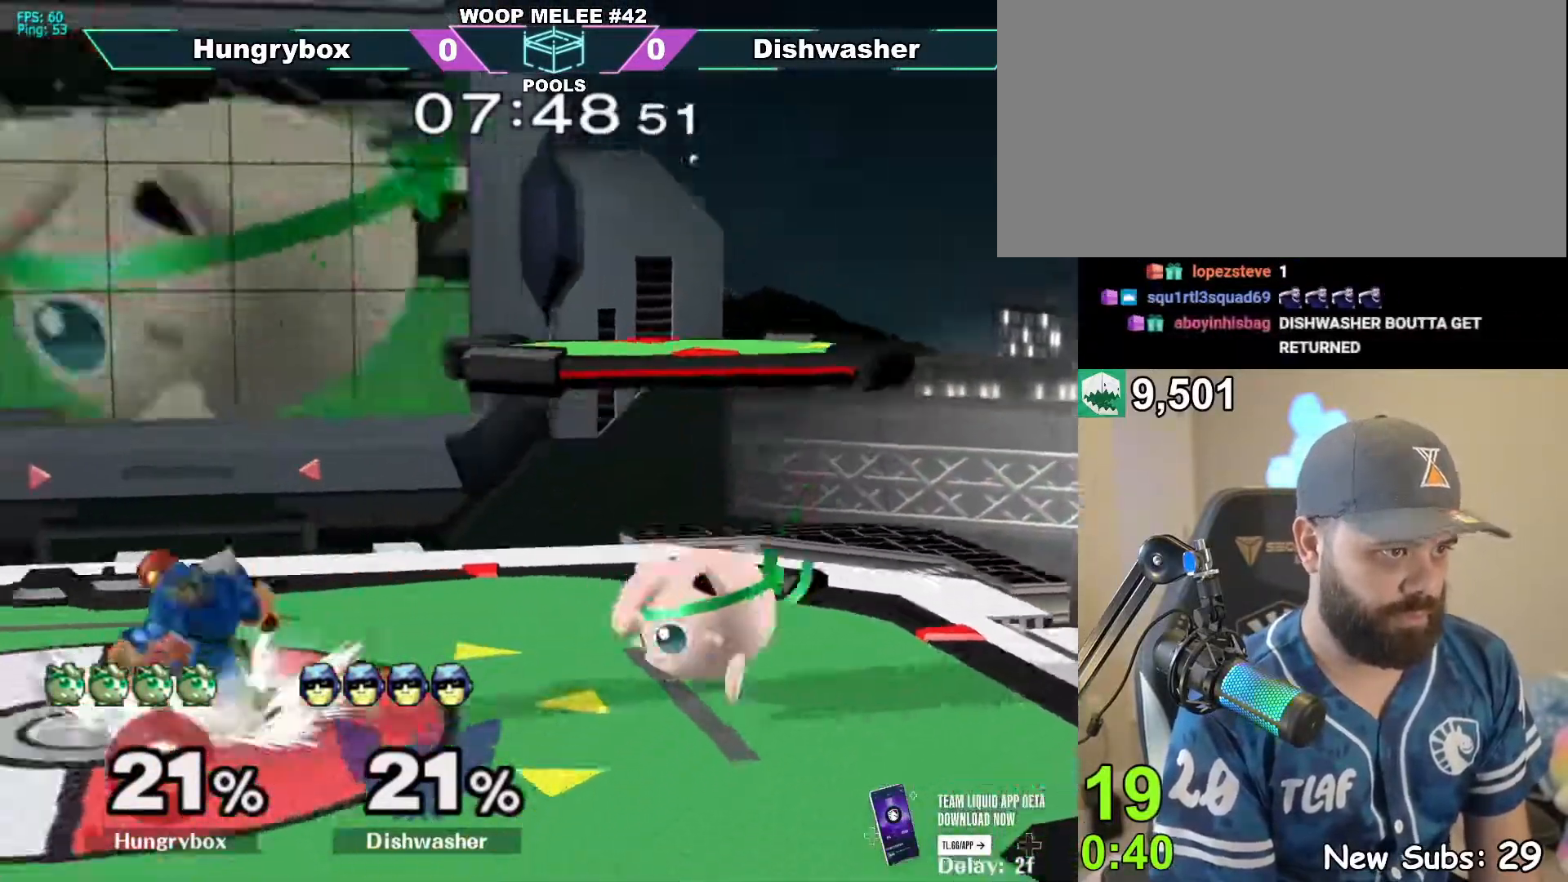
{"buttons": [], "left_stick": "down", "right_stick": "center", "events": [[83, "left_stick", "right"], [150, "Y", "down"], [200, "Y", "up"], [317, "left_stick", "left"], [367, "R1", "down"], [417, "left_stick", "down"], [483, "R1", "up"]]}
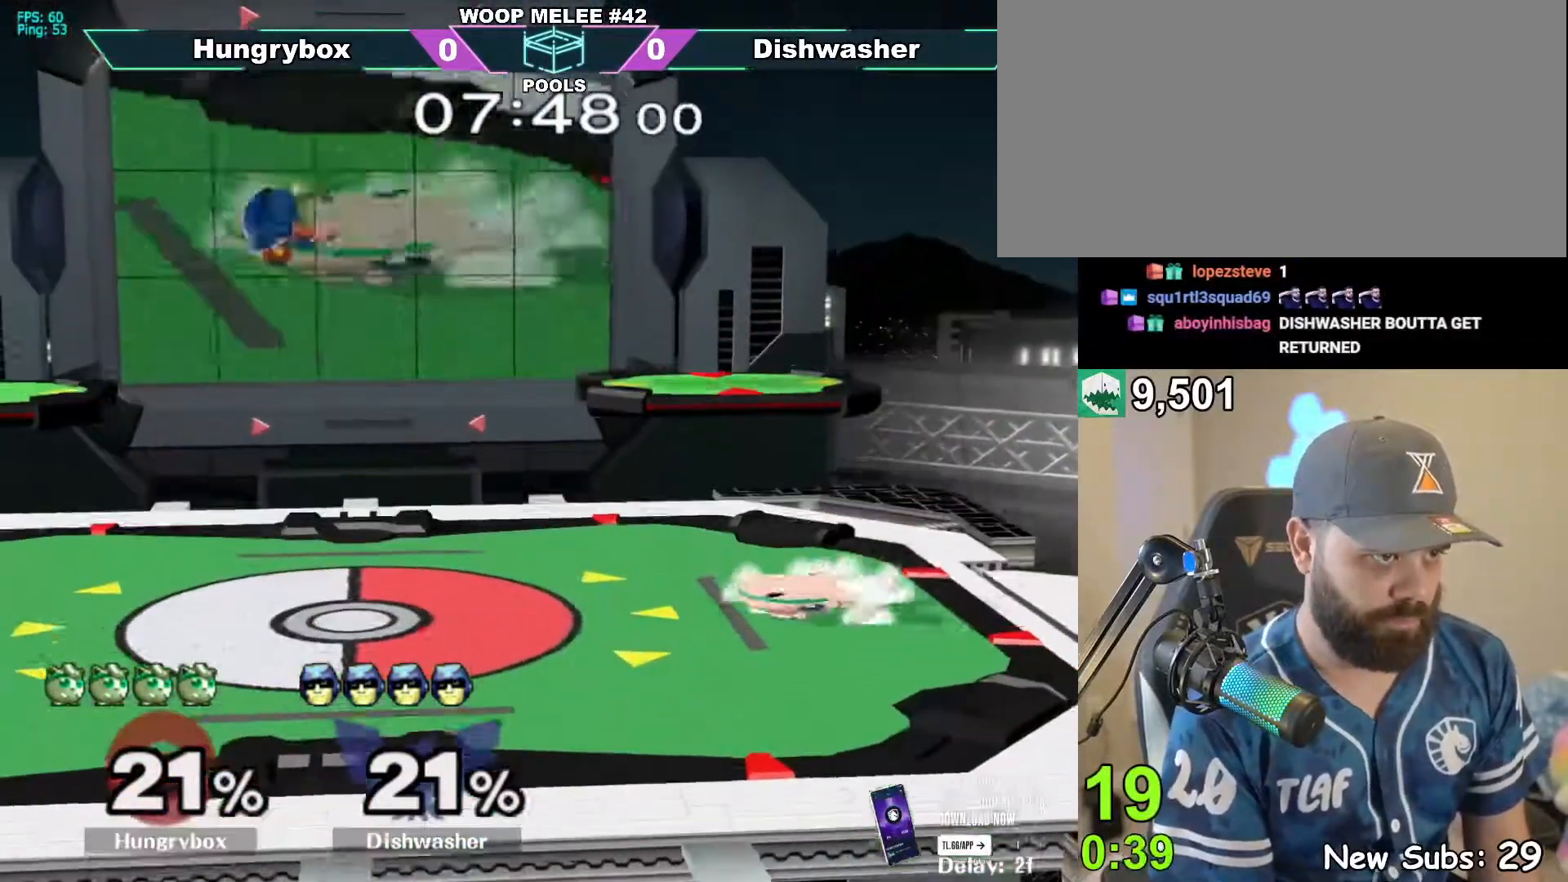
{"buttons": ["R1"], "left_stick": "center", "right_stick": "center", "events": [[17, "left_stick", "center"], [250, "R1", "down"], [250, "left_stick", "down"], [417, "left_stick", "center"]]}
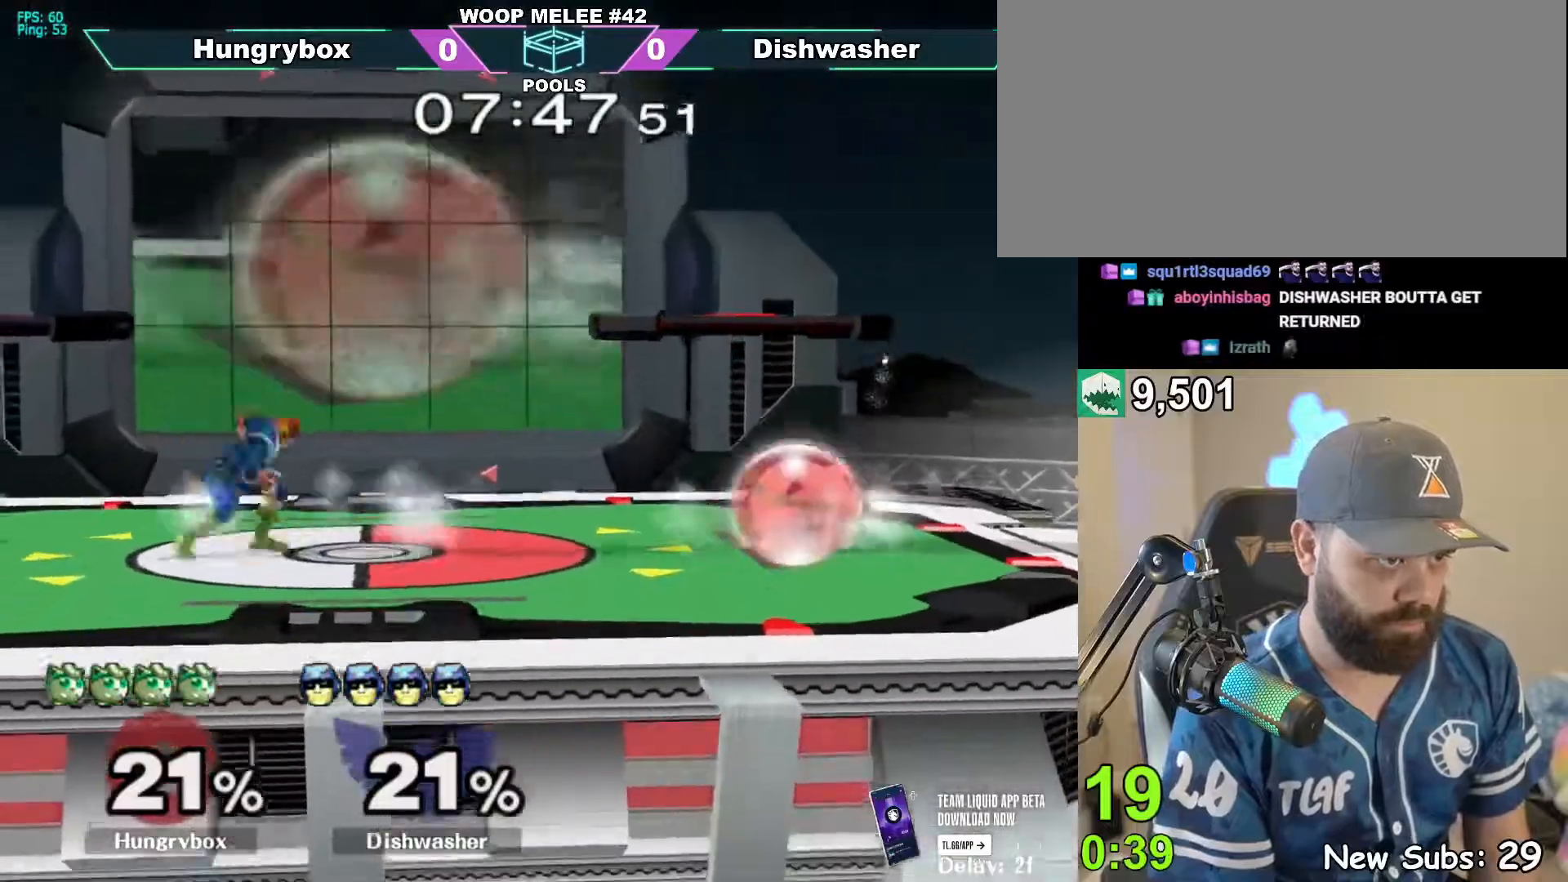
{"buttons": [], "left_stick": "up", "right_stick": "center", "events": [[117, "R1", "up"], [117, "left_stick", "up"], [200, "left_stick", "down"], [233, "R1", "down"], [333, "left_stick", "center"], [467, "R1", "up"], [483, "left_stick", "up"]]}
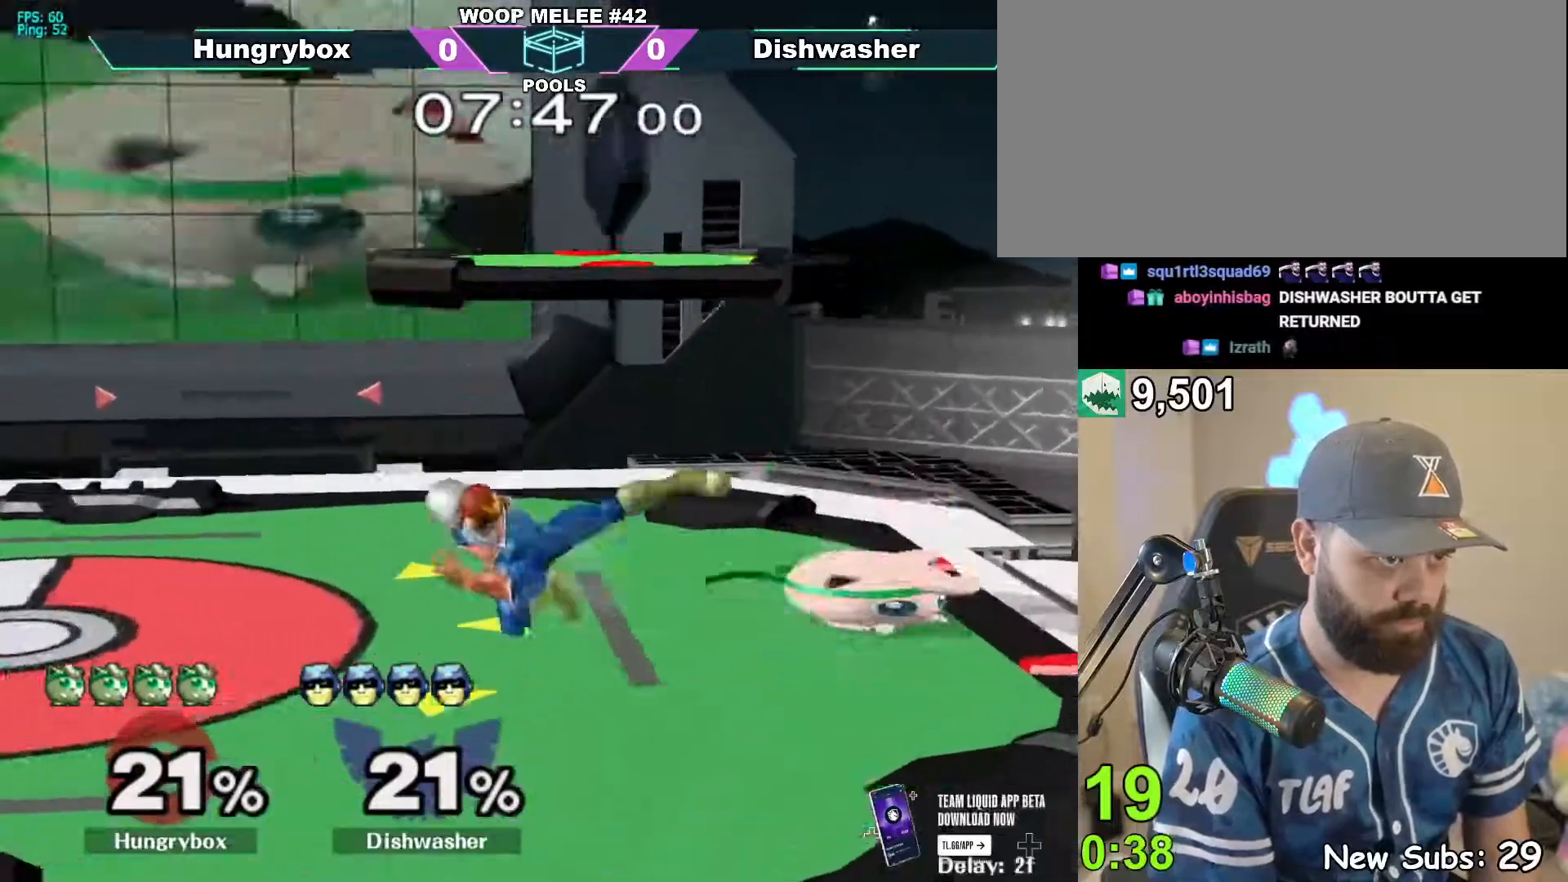
{"buttons": [], "left_stick": "left", "right_stick": "center", "events": [[83, "Z", "down"], [83, "left_stick", "left"], [83, "right_stick", "up-left"], [133, "right_stick", "center"], [183, "Z", "up"], [250, "Z", "down"], [283, "Z", "up"]]}
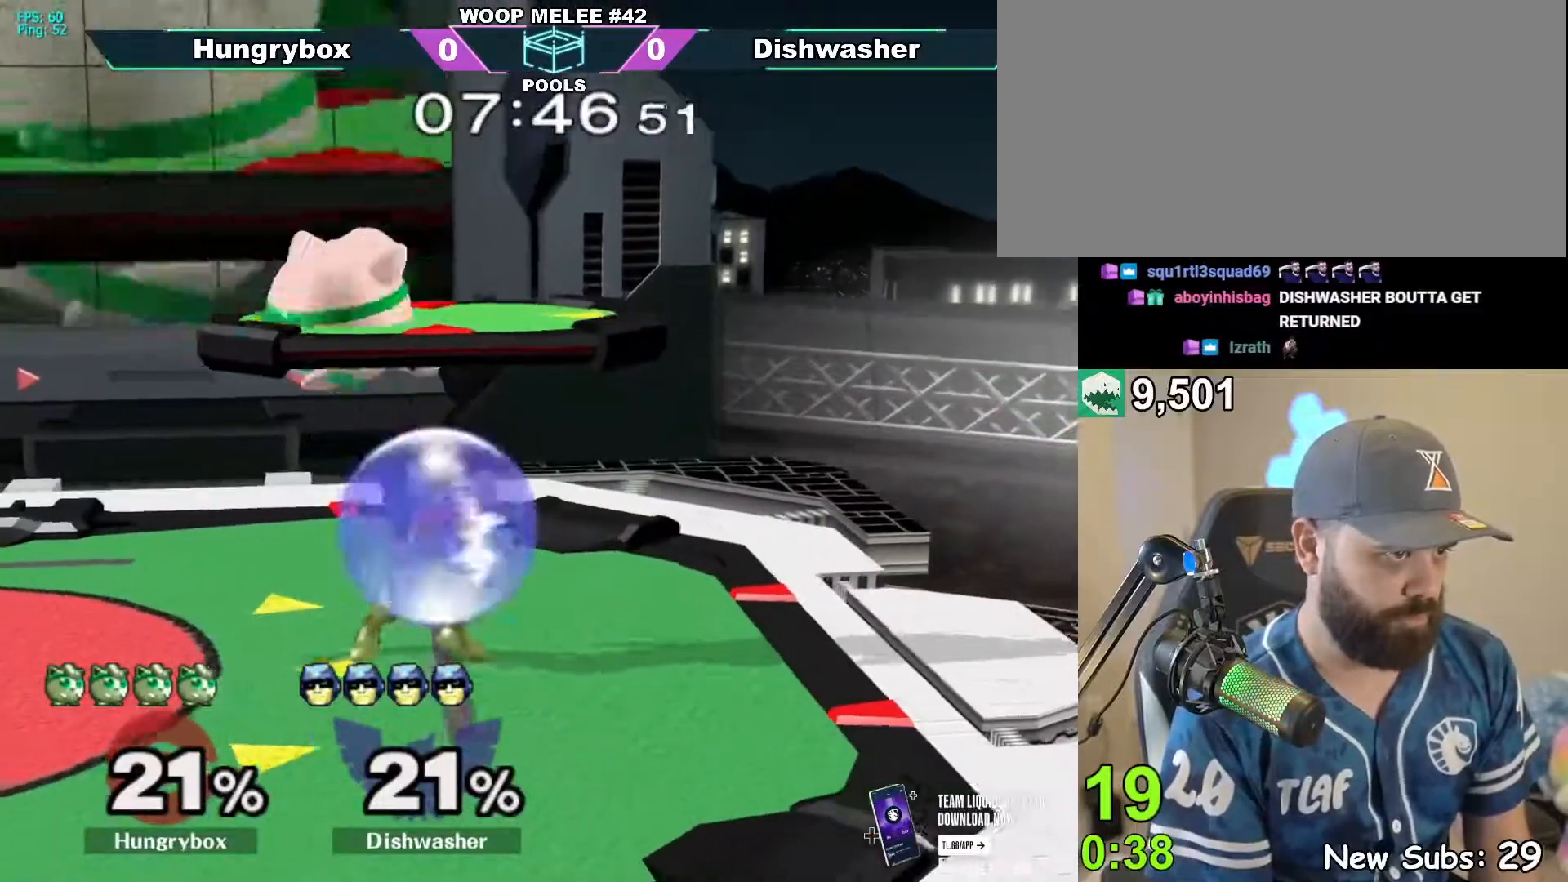
{"buttons": [], "left_stick": "center", "right_stick": "center", "events": [[150, "left_stick", "center"], [150, "right_stick", "up"], [200, "Z", "down"], [217, "left_stick", "down"], [250, "Z", "up"], [250, "right_stick", "center"], [283, "Z", "down"], [317, "left_stick", "right"], [367, "Z", "up"], [400, "Z", "down"], [400, "left_stick", "center"], [467, "Z", "up"]]}
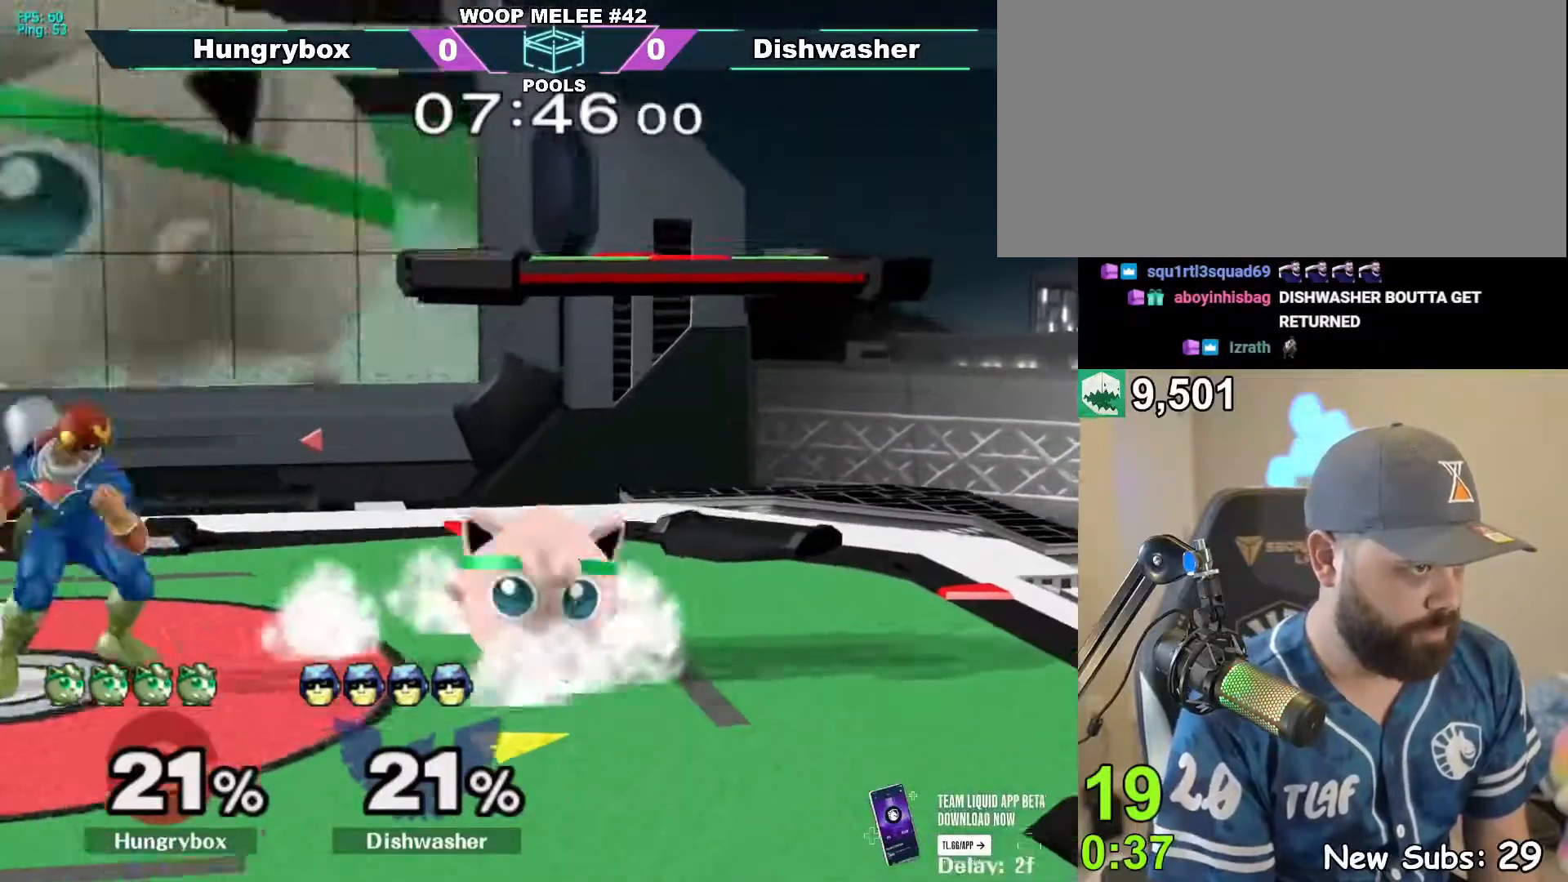
{"buttons": [], "left_stick": "left", "right_stick": "center", "events": [[83, "left_stick", "up"], [183, "Z", "down"], [183, "left_stick", "left"], [183, "right_stick", "left"], [267, "right_stick", "center"], [450, "Z", "up"]]}
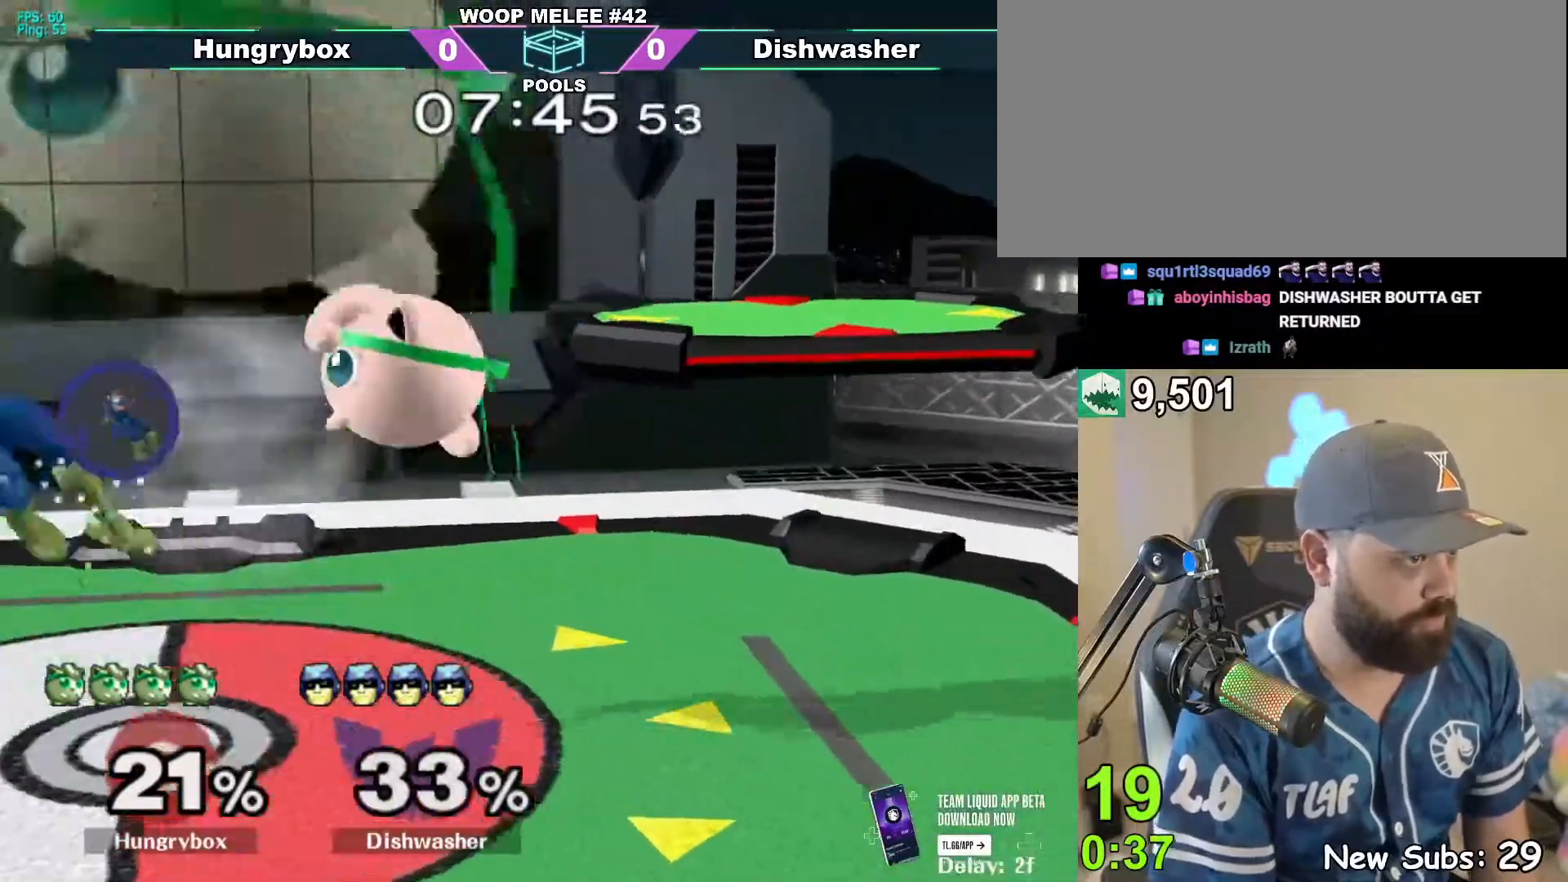
{"buttons": [], "left_stick": "up", "right_stick": "center", "events": [[217, "left_stick", "down"], [350, "left_stick", "center"], [417, "left_stick", "up"]]}
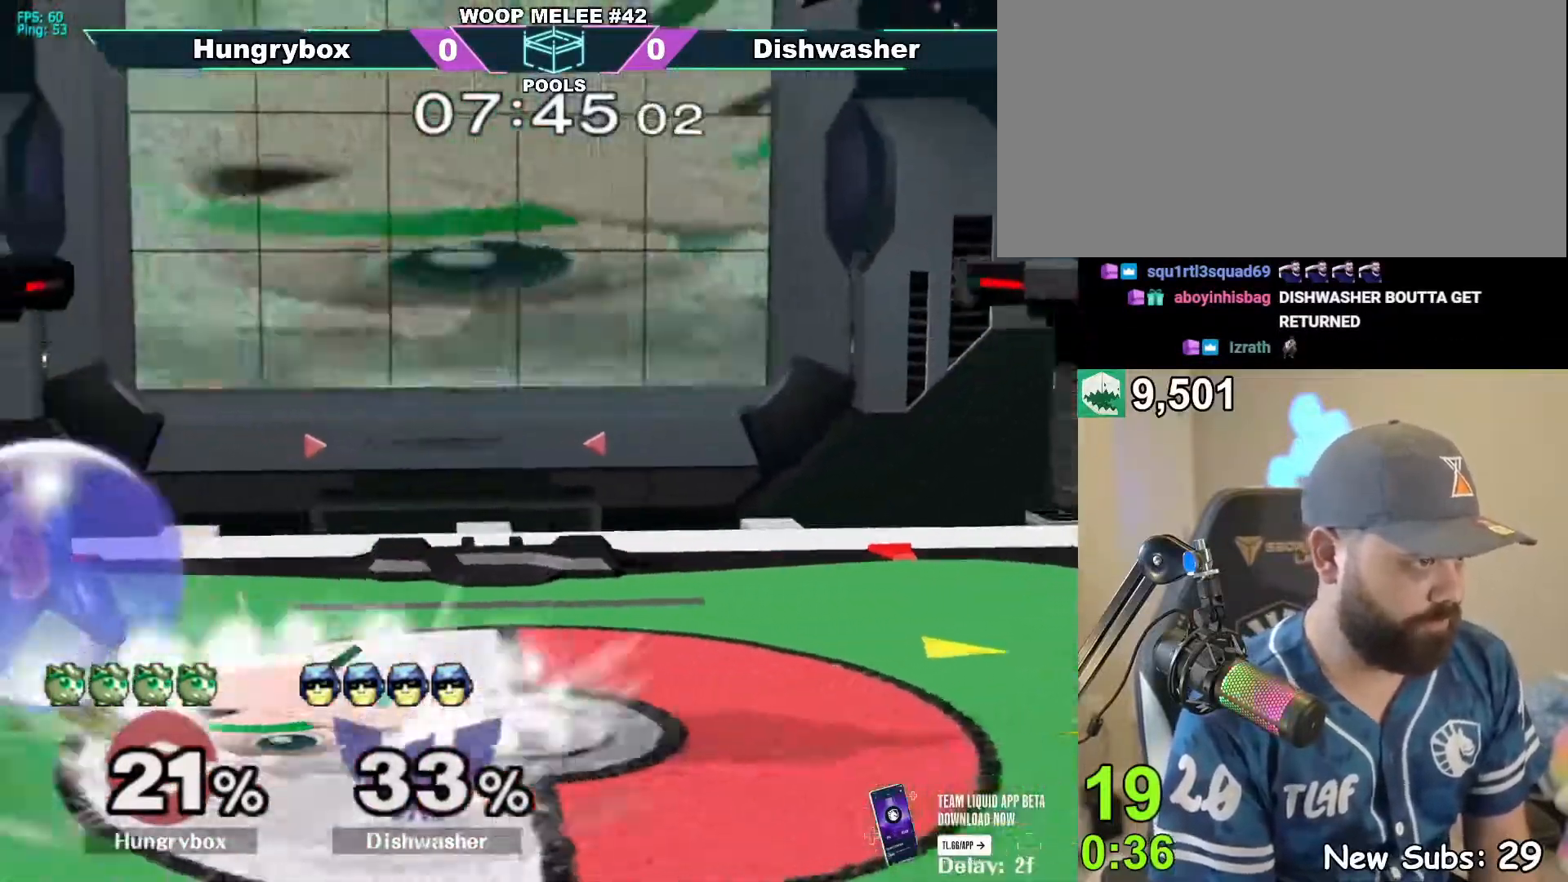
{"buttons": [], "left_stick": "down", "right_stick": "center"}
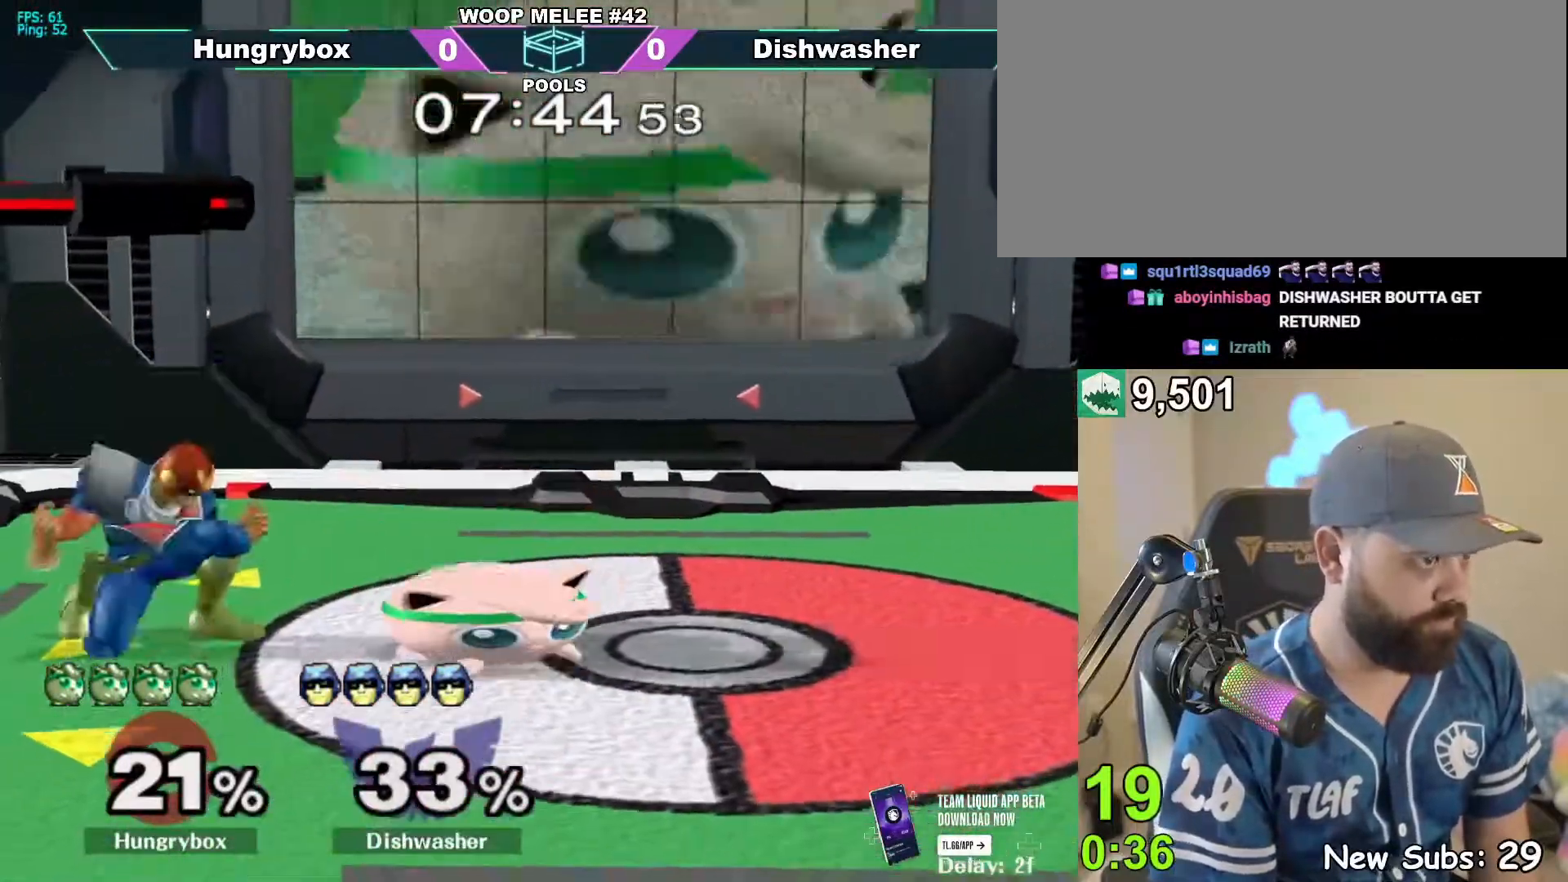
{"buttons": ["R1"], "left_stick": "down", "right_stick": "center", "events": [[367, "R1", "down"]]}
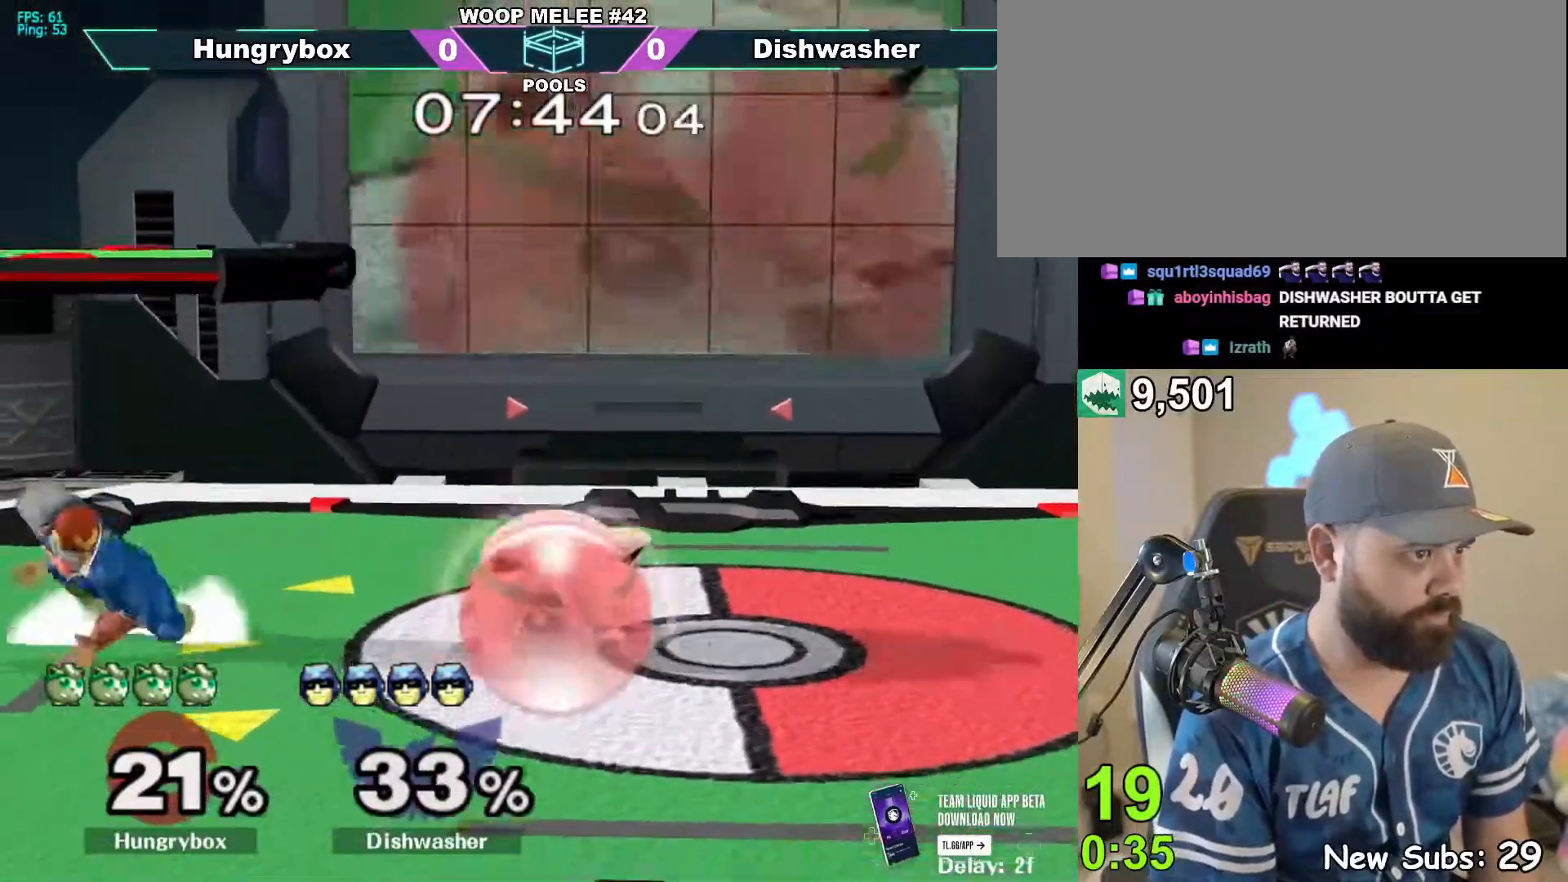
{"buttons": [], "left_stick": "down", "right_stick": "center", "events": [[17, "left_stick", "up"], [33, "R1", "up"], [100, "left_stick", "left"], [100, "right_stick", "up"], [133, "Z", "down"], [200, "right_stick", "center"], [233, "Z", "up"], [350, "left_stick", "right"], [500, "left_stick", "down"]]}
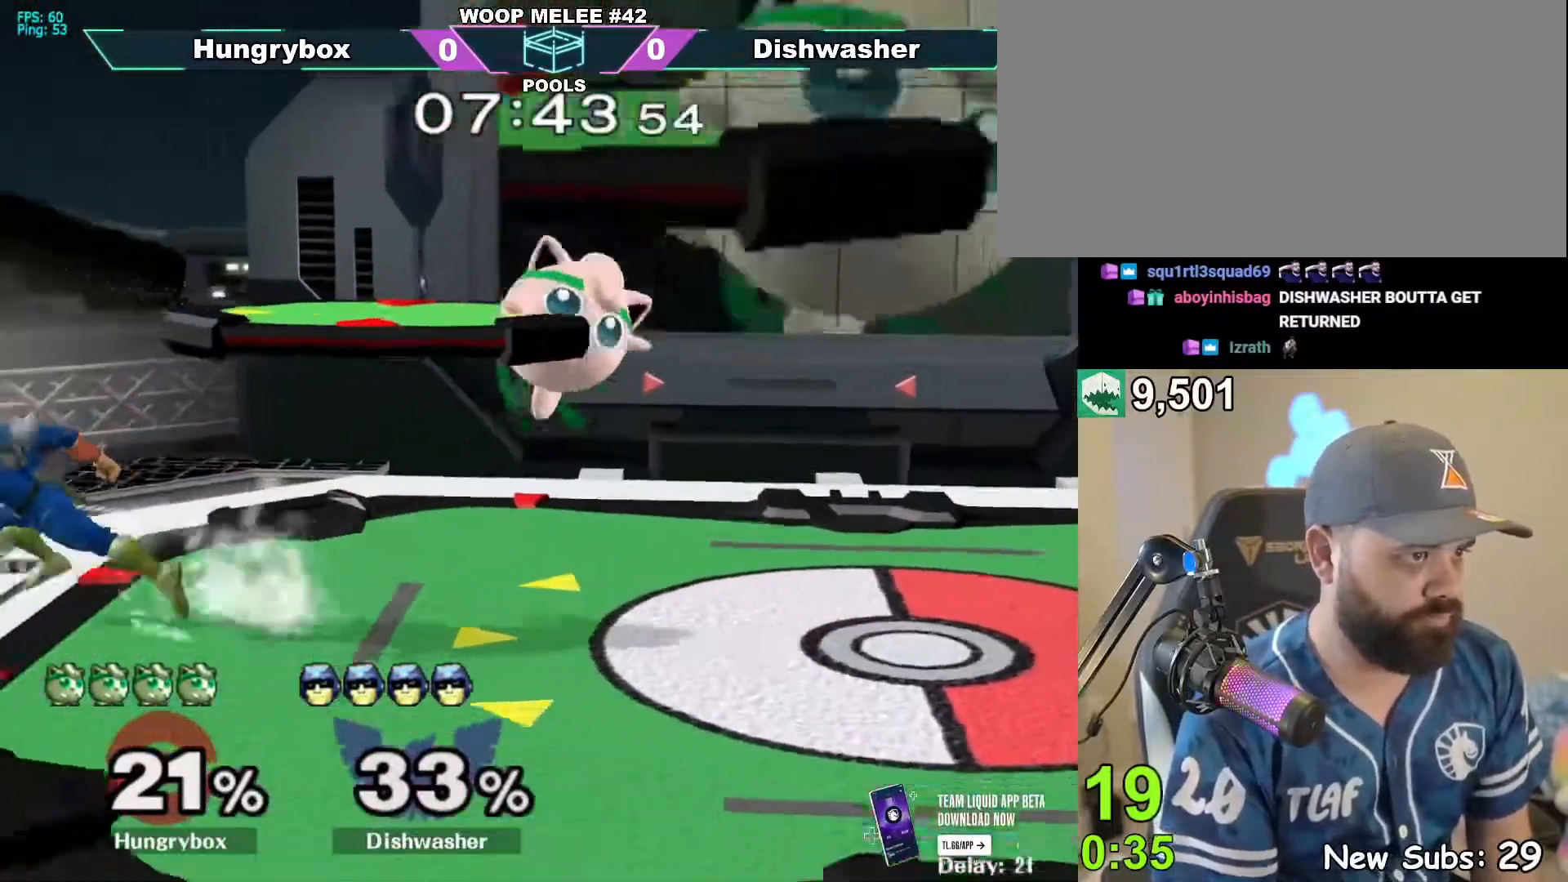
{"buttons": [], "left_stick": "center", "right_stick": "center", "events": [[83, "R1", "down"], [100, "left_stick", "right"], [150, "R1", "up"], [233, "left_stick", "down"], [283, "left_stick", "center"]]}
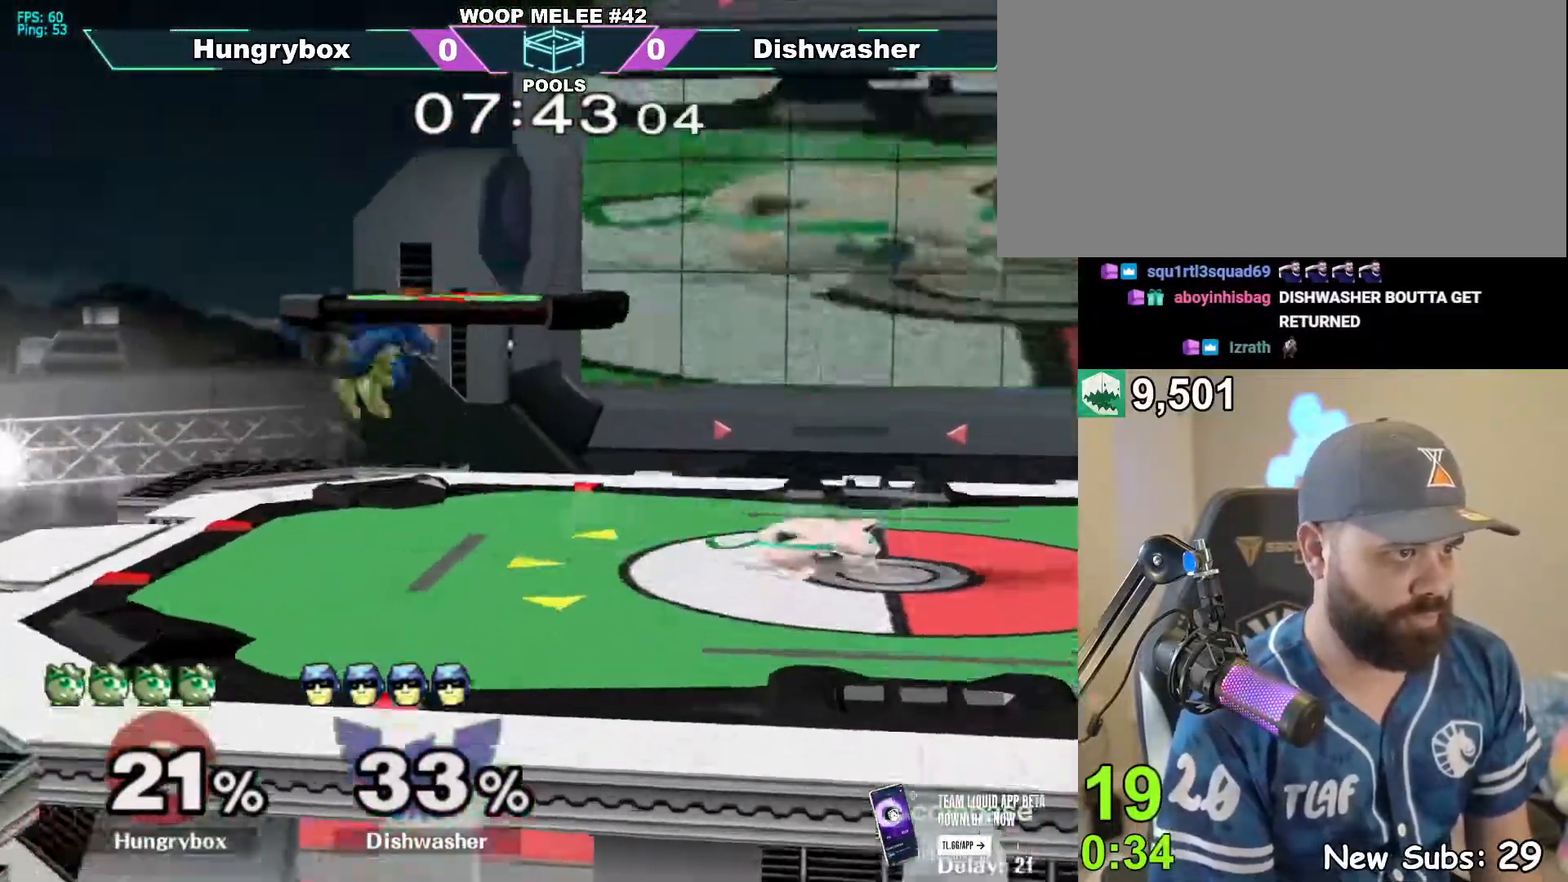
{"buttons": ["R1"], "left_stick": "down", "right_stick": "center", "events": [[17, "left_stick", "right"], [117, "R1", "down"], [133, "left_stick", "down"], [267, "R1", "up"], [317, "left_stick", "up"], [400, "left_stick", "right"], [450, "R1", "down"], [450, "left_stick", "down"]]}
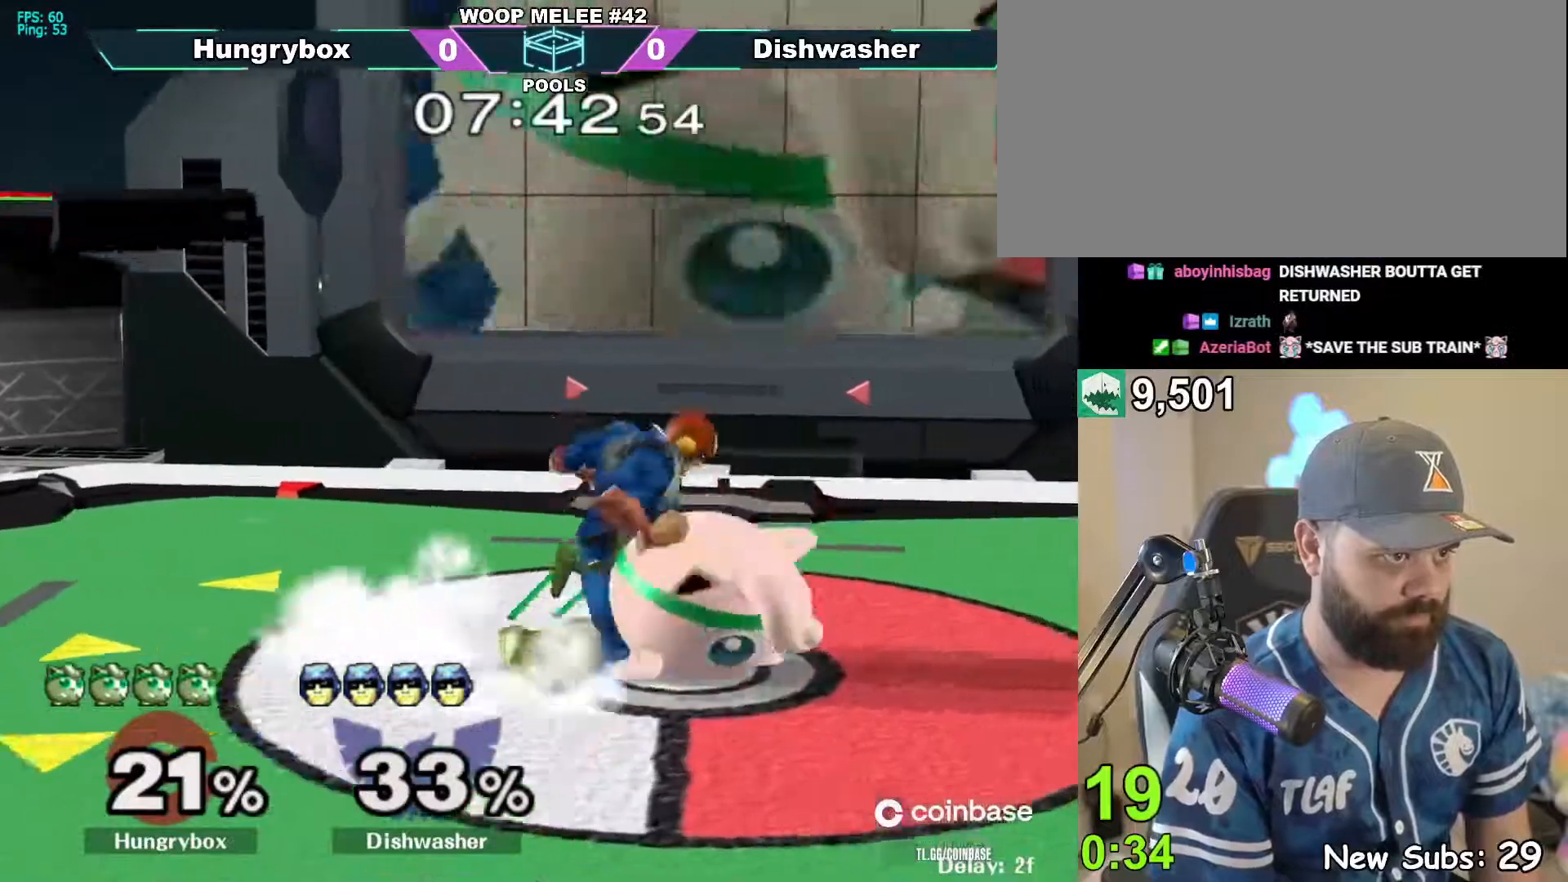
{"buttons": ["R1"], "left_stick": "down-left", "right_stick": "center", "events": [[200, "left_stick", "center"], [333, "left_stick", "up"], [367, "R1", "up"], [400, "left_stick", "down-left"], [417, "R1", "down"]]}
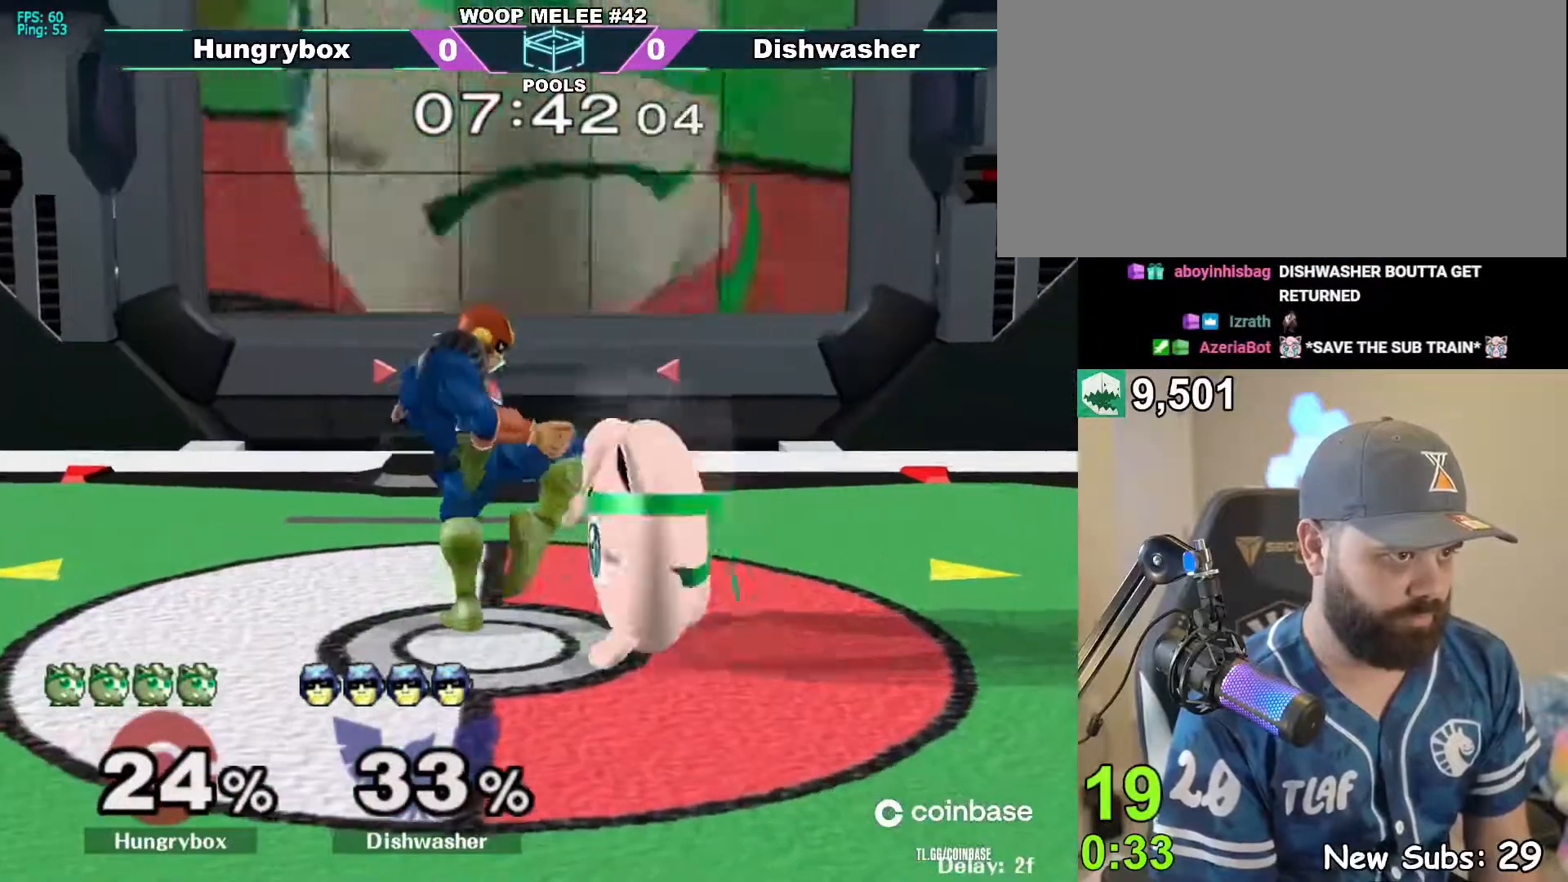
{"buttons": ["A"], "left_stick": "right", "right_stick": "center", "events": [[33, "R1", "up"], [33, "left_stick", "up-left"], [133, "A", "down"], [133, "left_stick", "down"], [417, "left_stick", "right"]]}
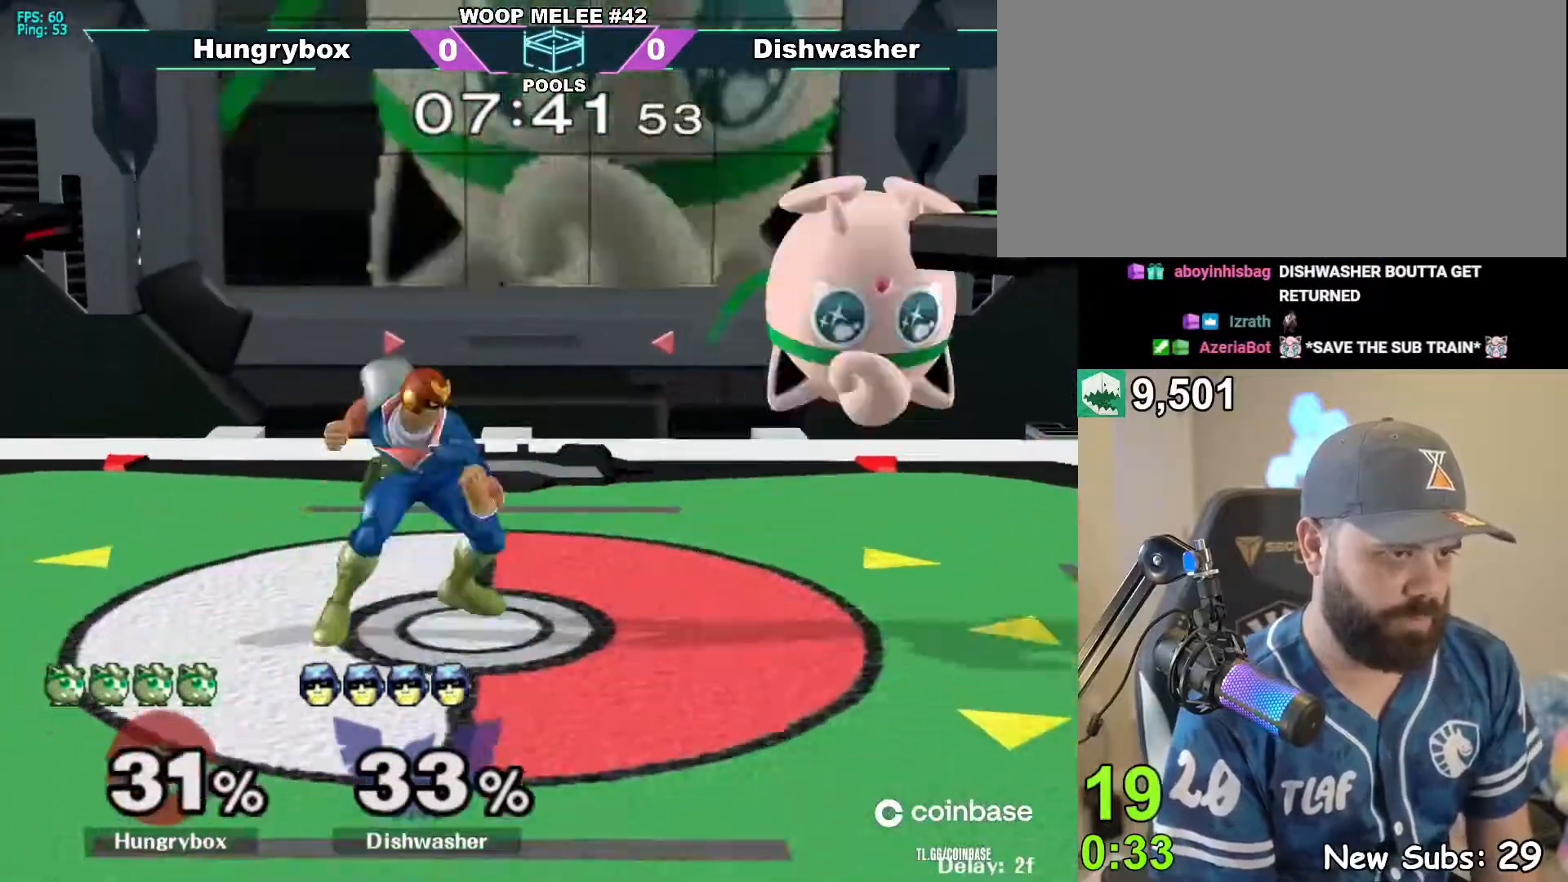
{"buttons": ["R1", "Z"], "left_stick": "right", "right_stick": "up", "events": [[83, "A", "up"], [200, "R1", "down"], [350, "R1", "up"], [450, "right_stick", "up"], [500, "R1", "down"], [500, "Z", "down"]]}
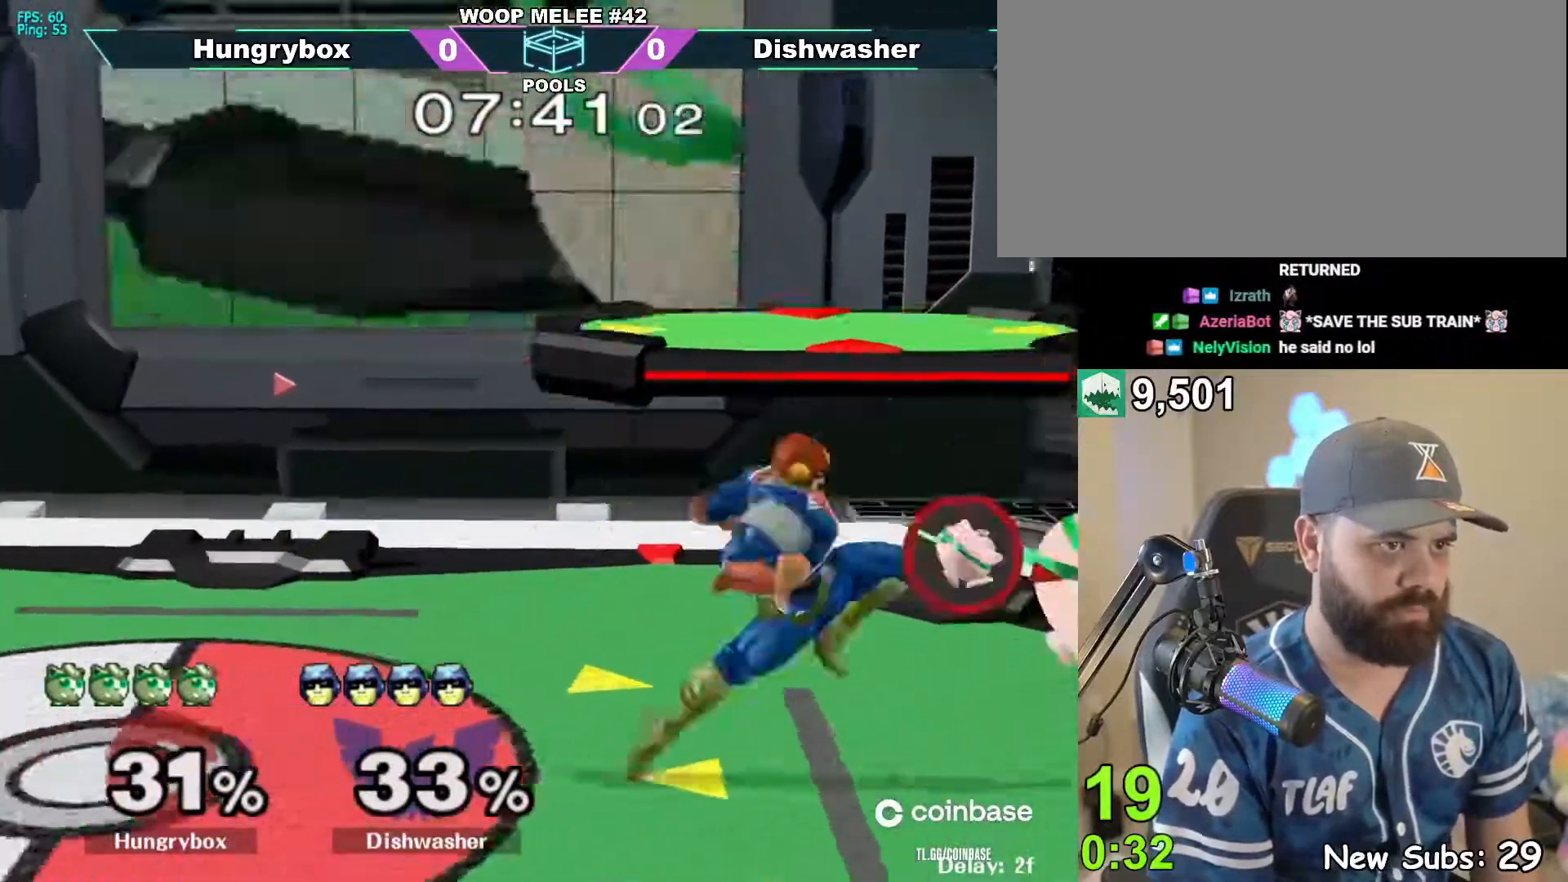
{"buttons": [], "left_stick": "down", "right_stick": "center", "events": [[67, "right_stick", "center"], [83, "left_stick", "down"], [100, "R1", "up"], [183, "Z", "up"]]}
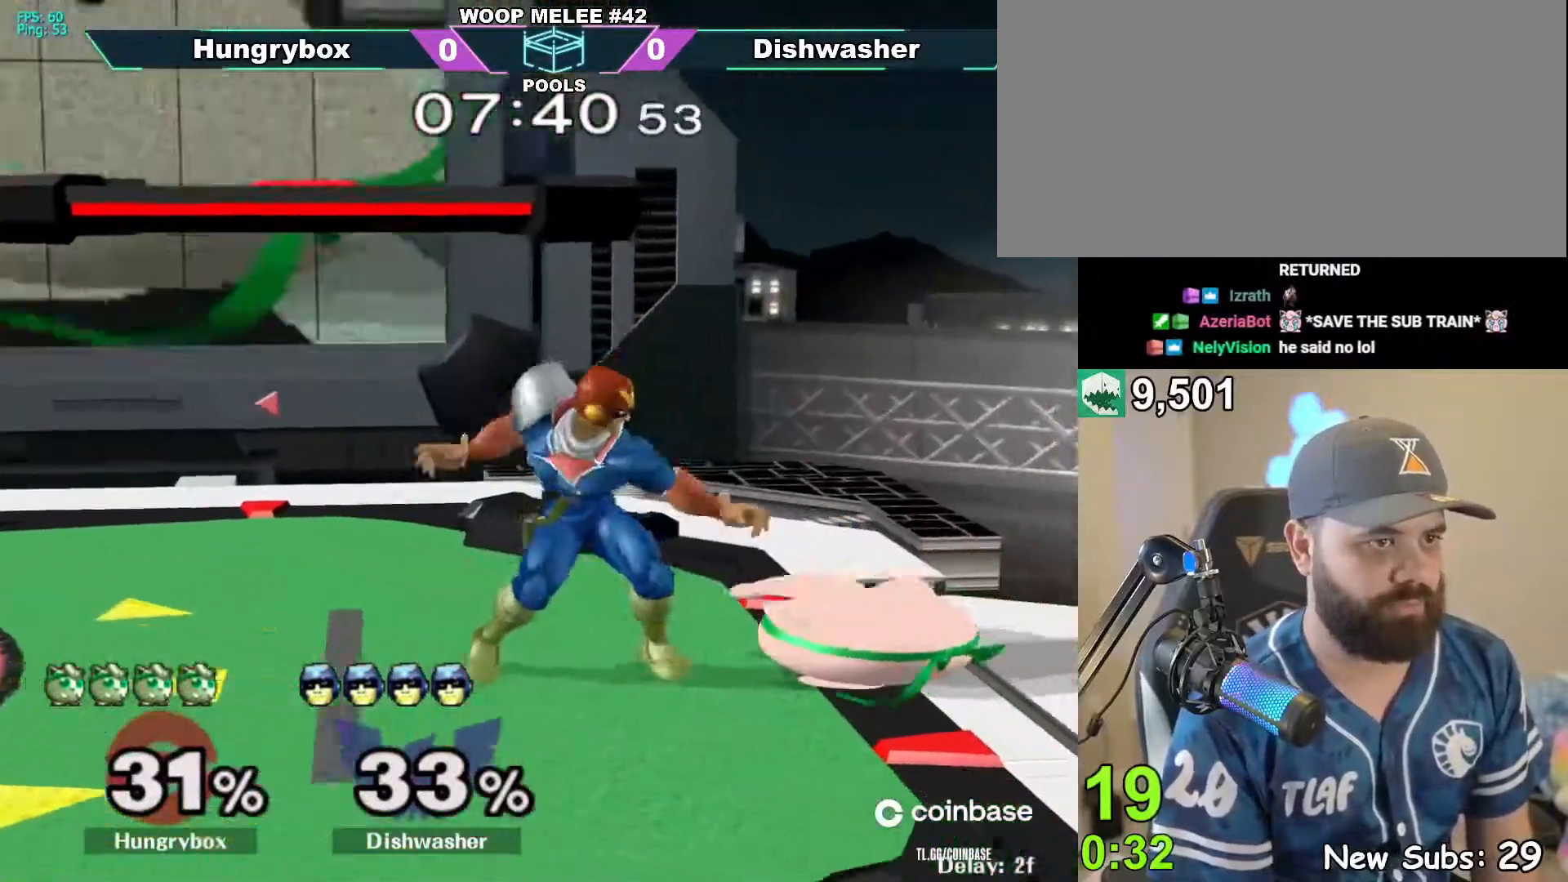
{"buttons": [], "left_stick": "center", "right_stick": "center", "events": [[133, "R1", "down"], [200, "A", "down"], [283, "A", "up"], [333, "left_stick", "up"], [350, "R1", "up"], [467, "left_stick", "center"]]}
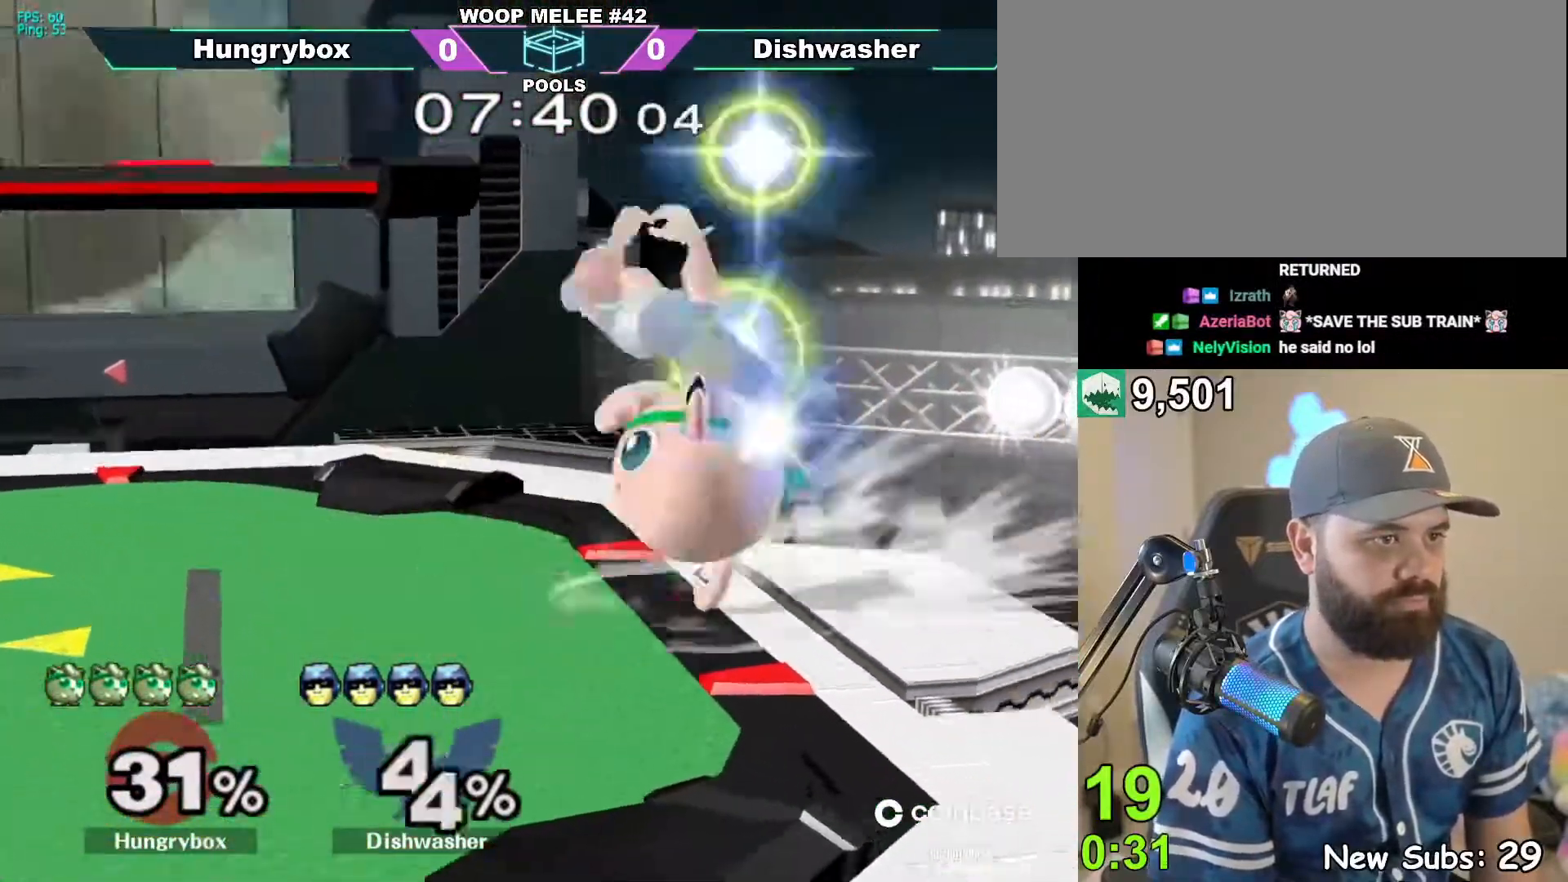
{"buttons": [], "left_stick": "center", "right_stick": "center", "events": []}
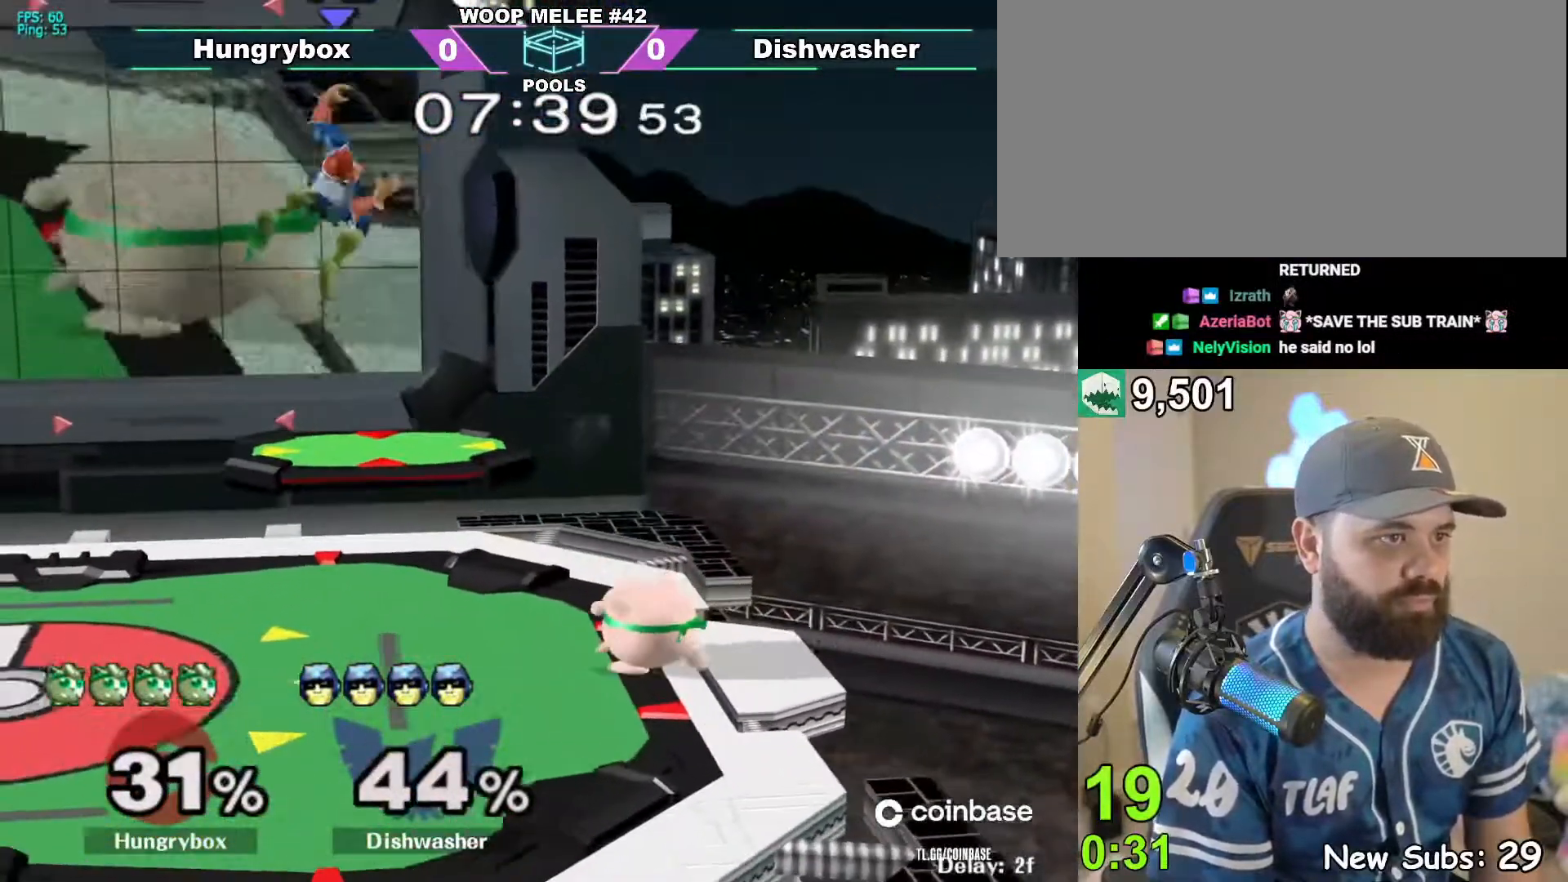
{"buttons": [], "left_stick": "down-left", "right_stick": "center", "events": [[33, "left_stick", "left"], [117, "Y", "down"], [200, "Y", "up"], [367, "R1", "down"], [400, "left_stick", "down-left"], [500, "R1", "up"]]}
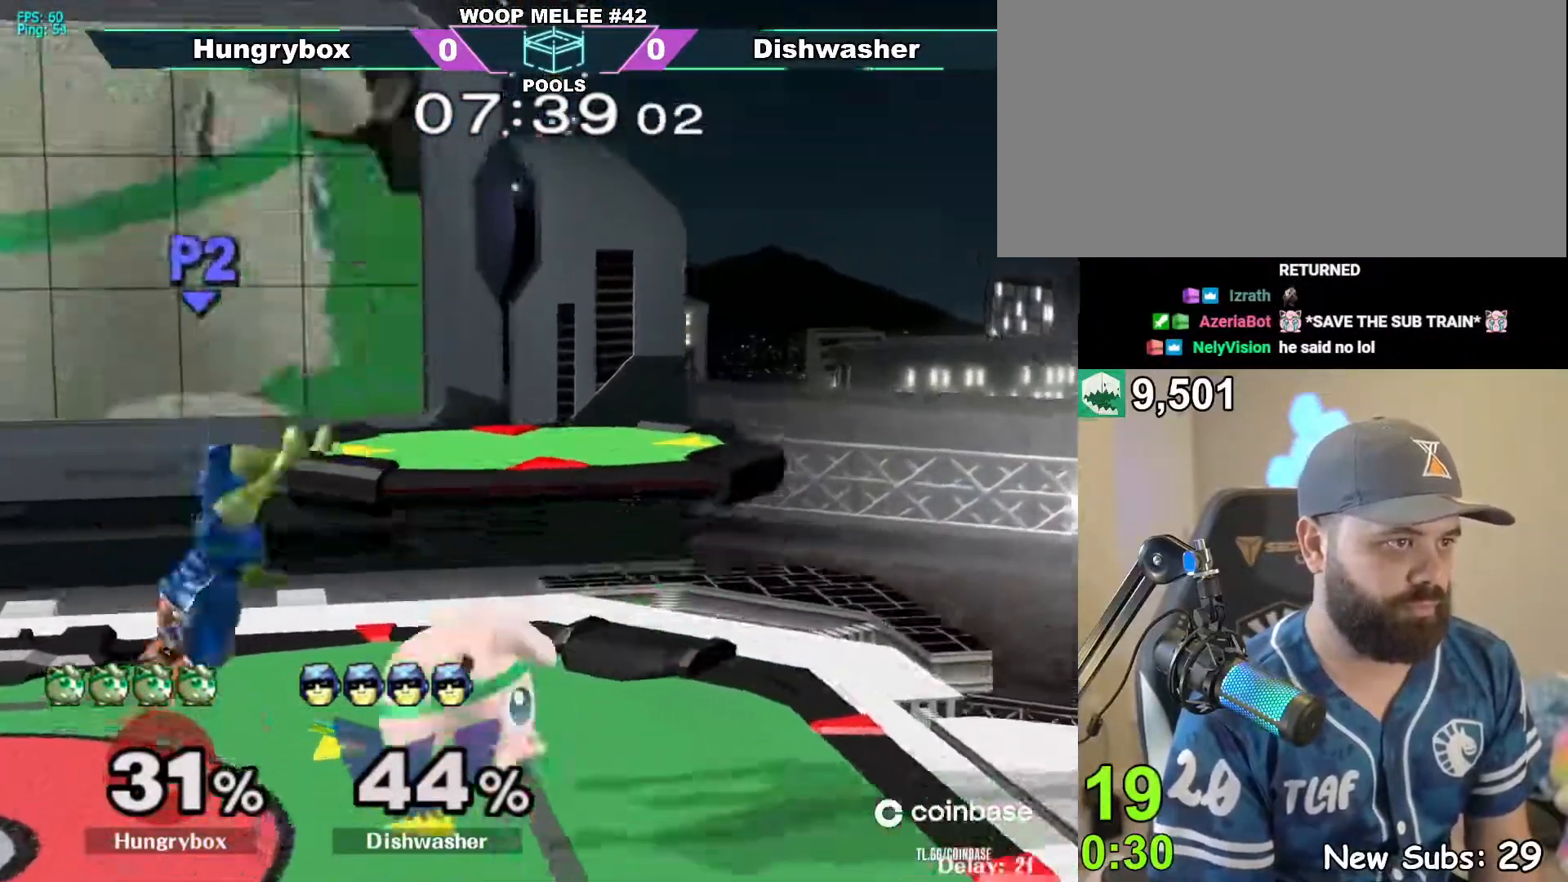
{"buttons": [], "left_stick": "left", "right_stick": "center", "events": [[67, "left_stick", "center"], [217, "left_stick", "down"], [383, "left_stick", "up"], [450, "left_stick", "left"]]}
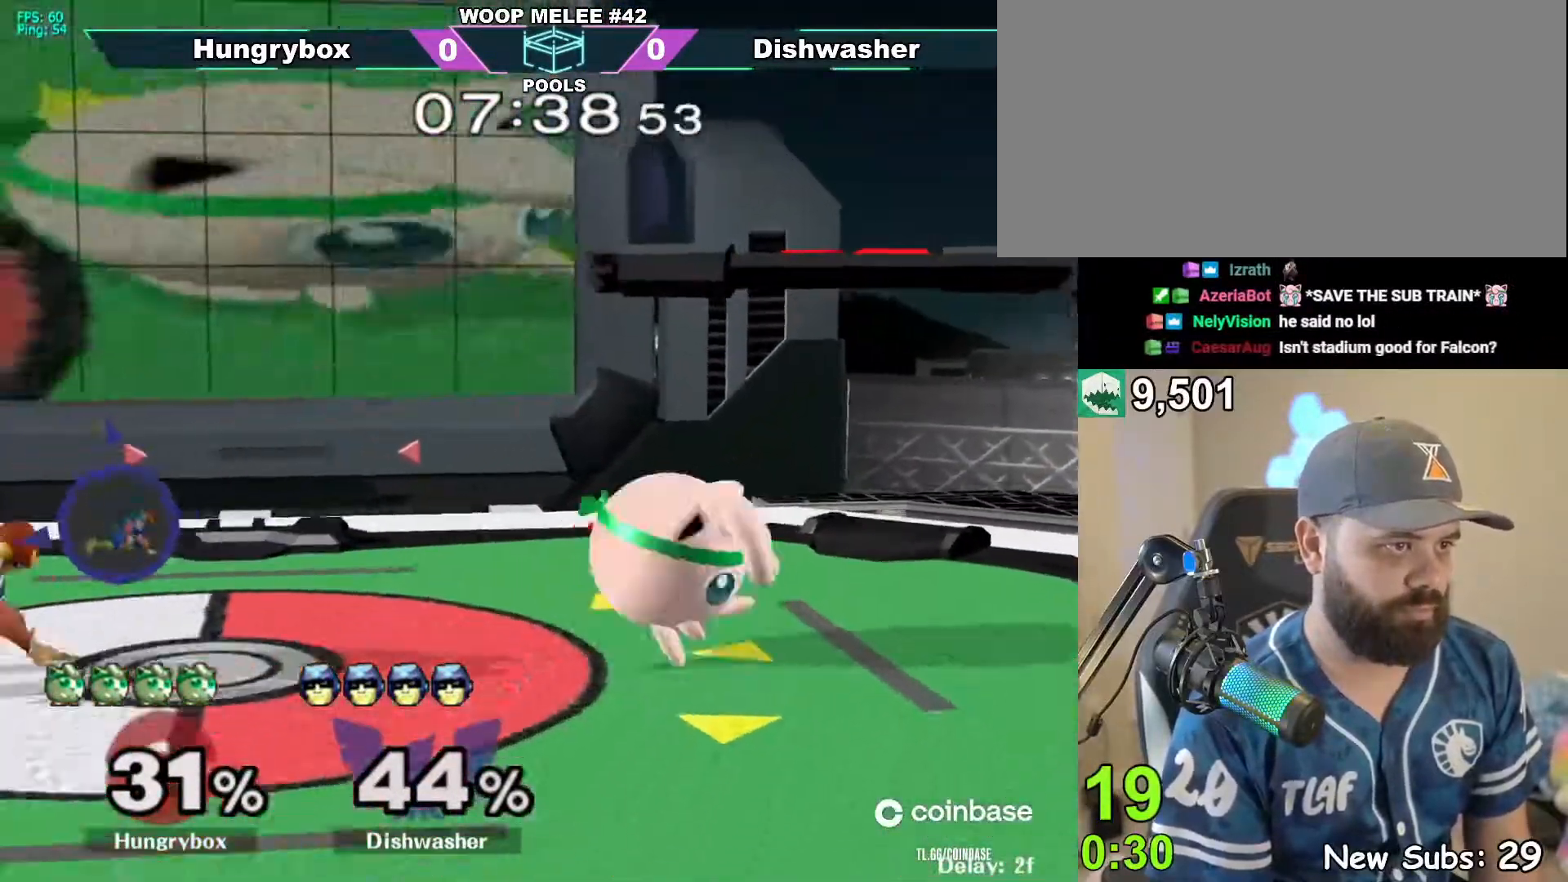
{"buttons": ["Z"], "left_stick": "right", "right_stick": "center", "events": [[217, "Z", "down"], [300, "Z", "up"], [350, "Z", "down"], [350, "left_stick", "down"], [417, "Z", "up"], [433, "Z", "down"], [433, "left_stick", "right"]]}
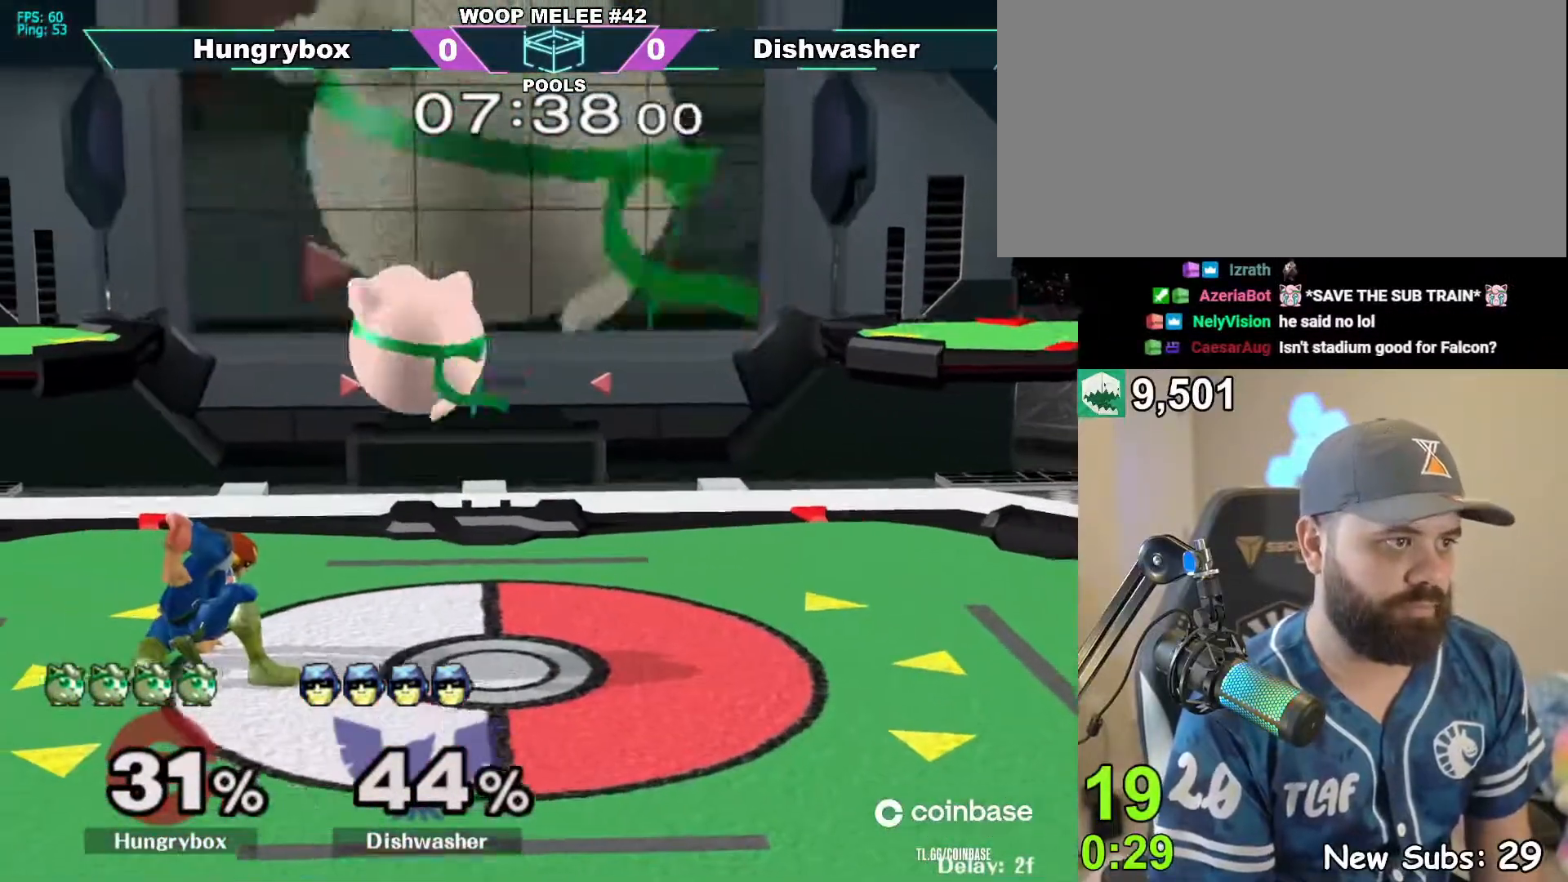
{"buttons": ["Z"], "left_stick": "right", "right_stick": "center"}